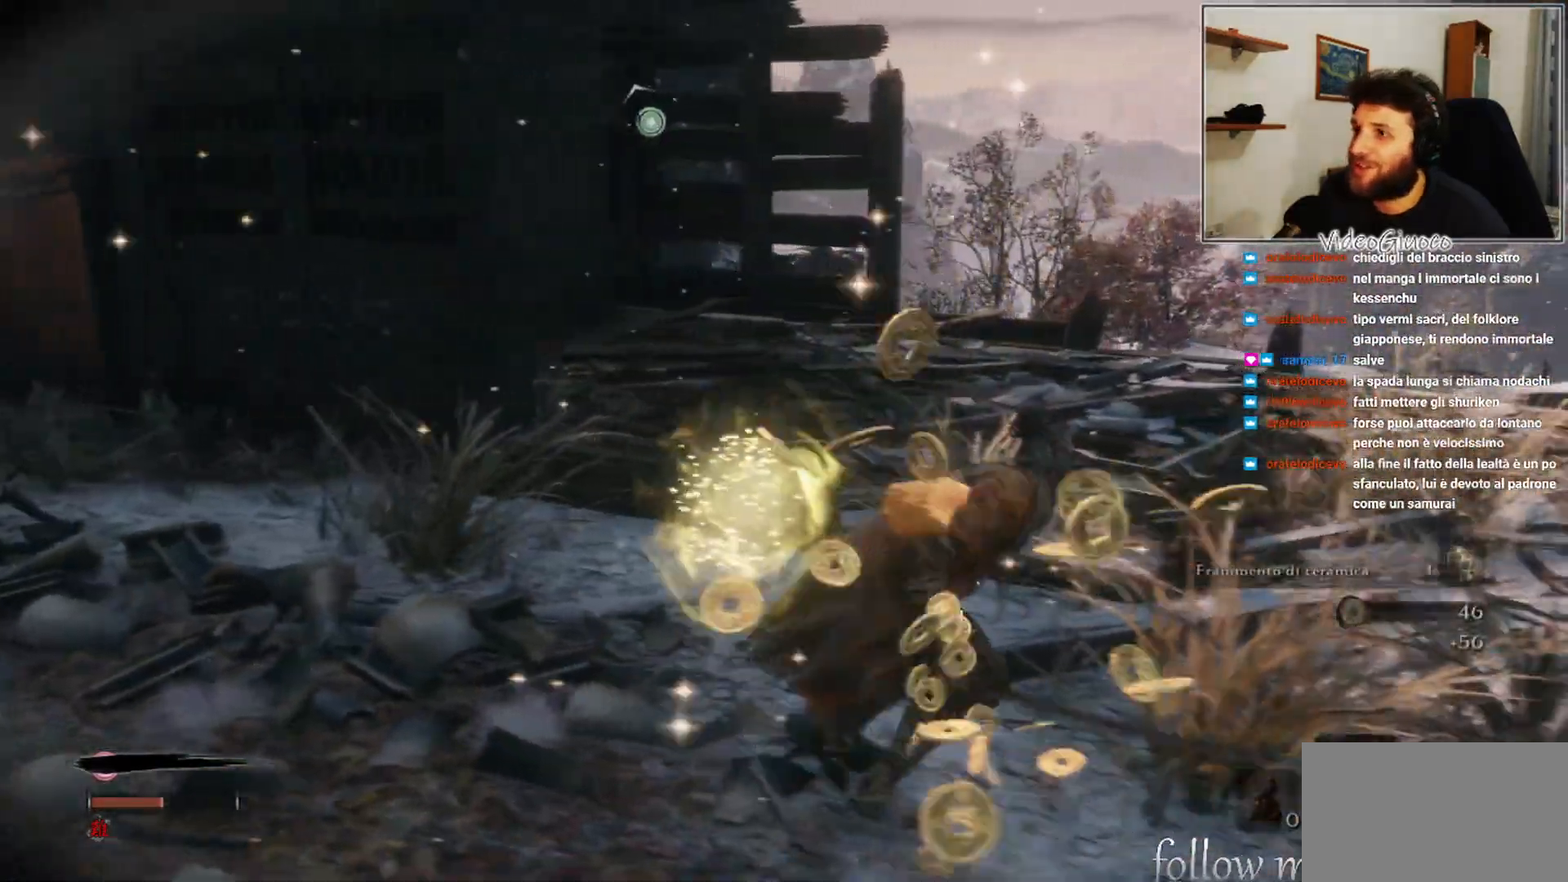
Gameplay with a controller (Xbox layout); each line is a JSON object with the inputs held at the frame after it. "events" lists button and stick changes between this image and that frame as [ms after this image, input, new state], when the widget could be followed in between.
{"buttons": [], "left_stick": "up-right", "right_stick": "center", "events": []}
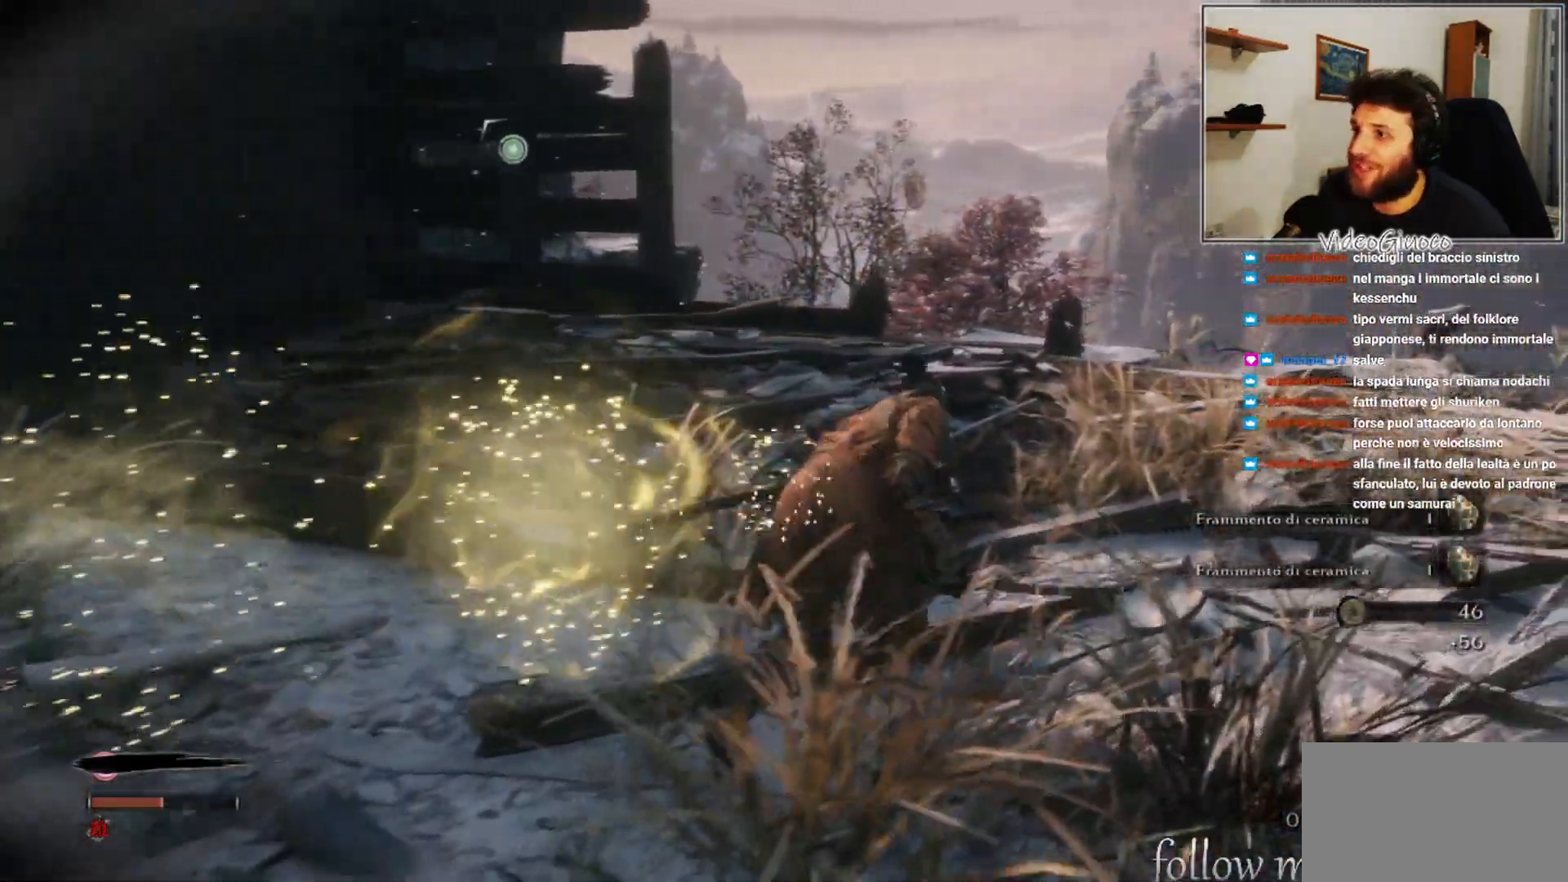
{"buttons": [], "left_stick": "up", "right_stick": "center", "events": [[83, "right_stick", "right"], [300, "left_stick", "up"], [400, "right_stick", "center"]]}
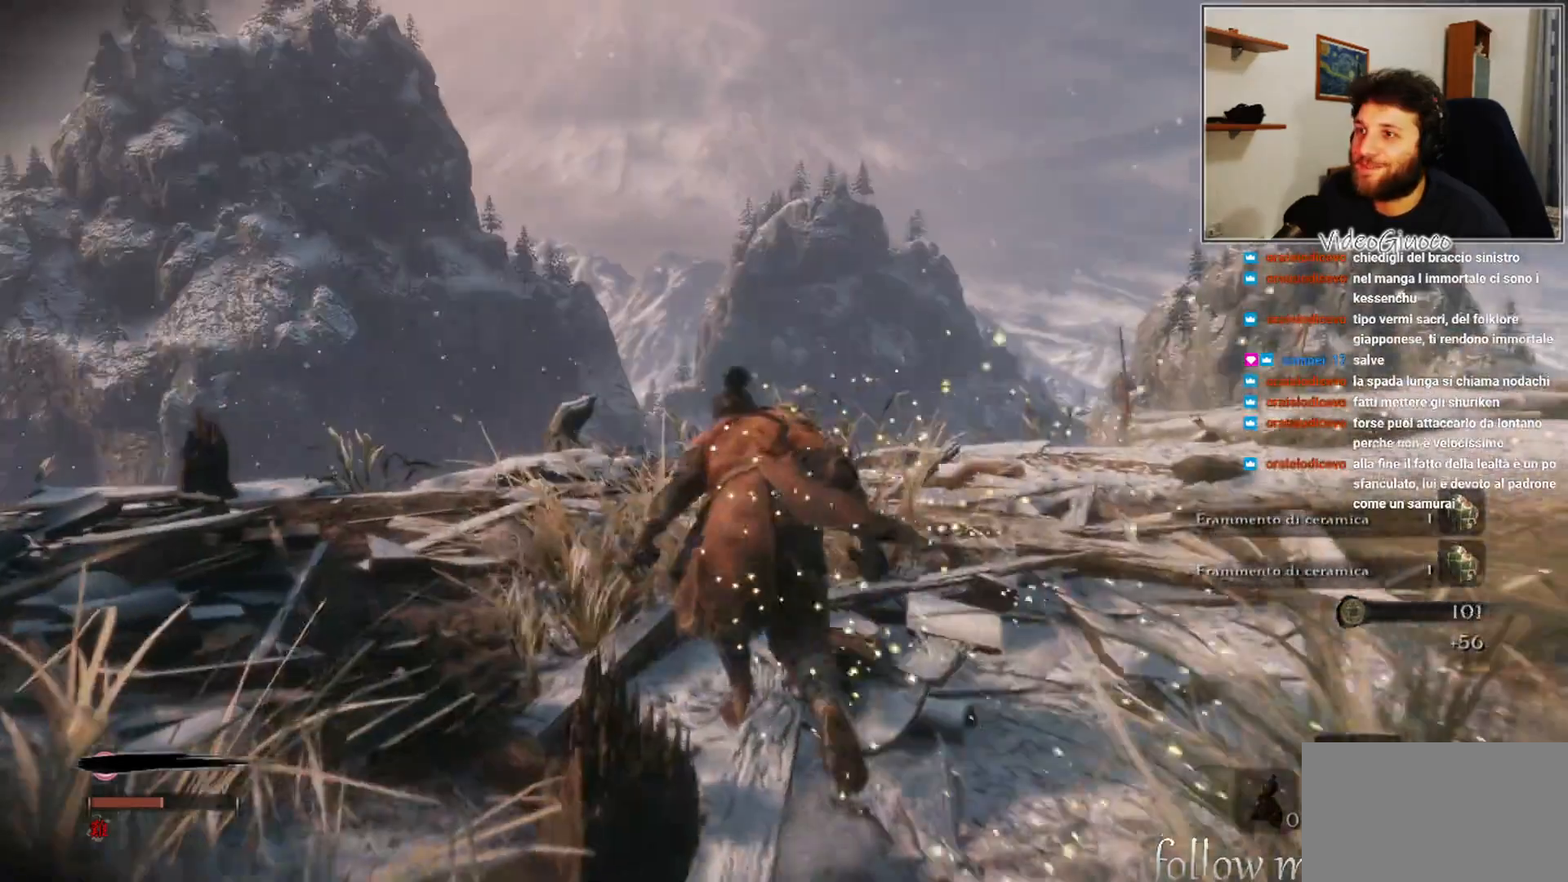
{"buttons": [], "left_stick": "up", "right_stick": "down-left", "events": [[200, "right_stick", "right"], [283, "right_stick", "center"], [467, "right_stick", "down-left"]]}
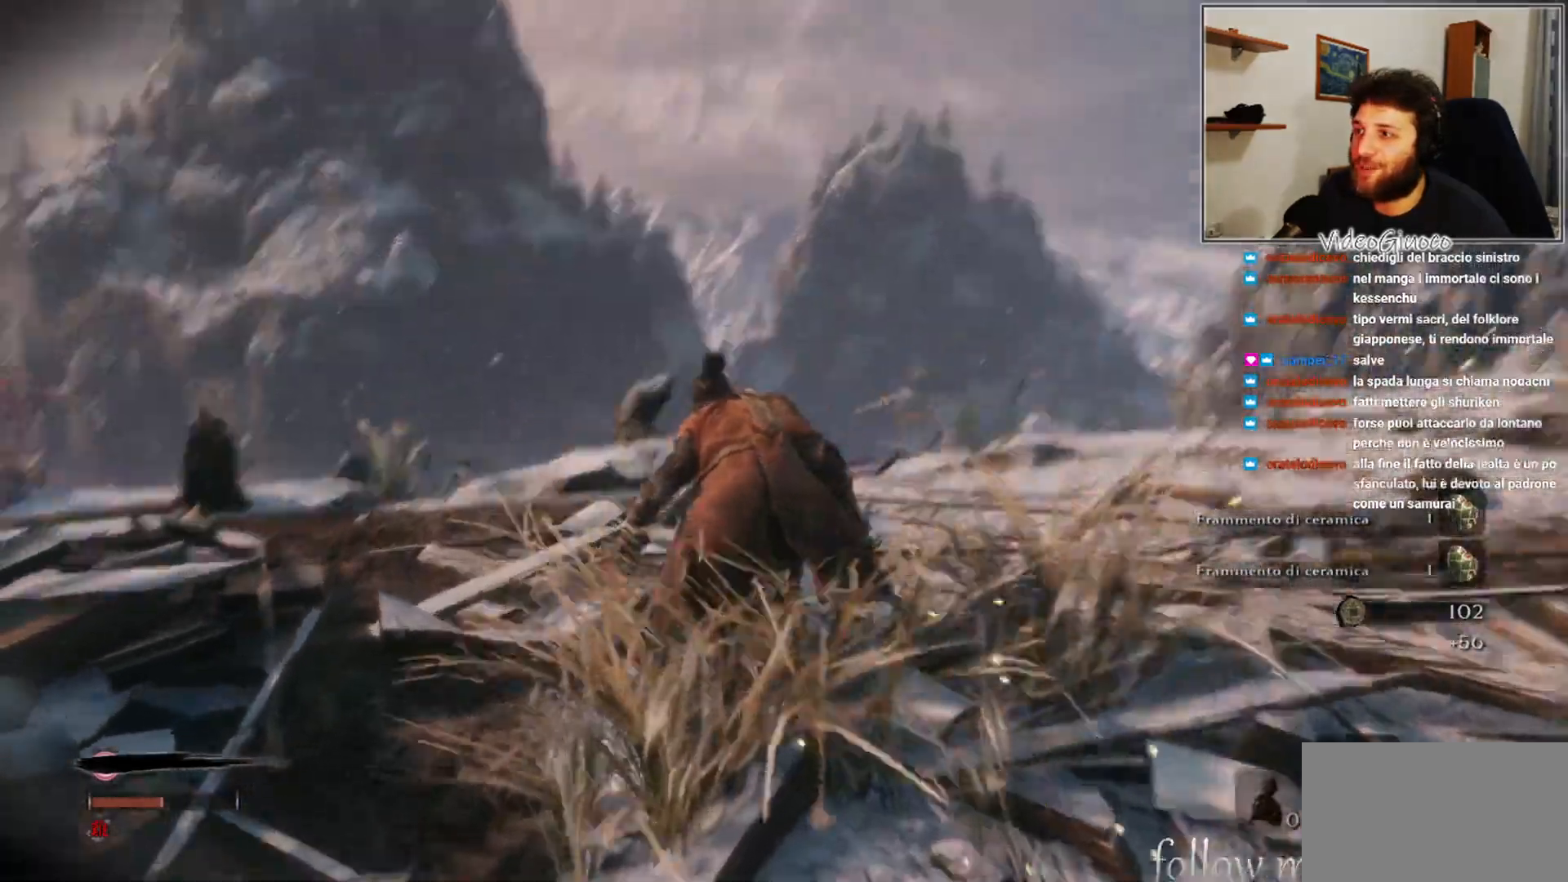
{"buttons": [], "left_stick": "up", "right_stick": "down-left", "events": [[167, "right_stick", "center"], [450, "right_stick", "down-left"]]}
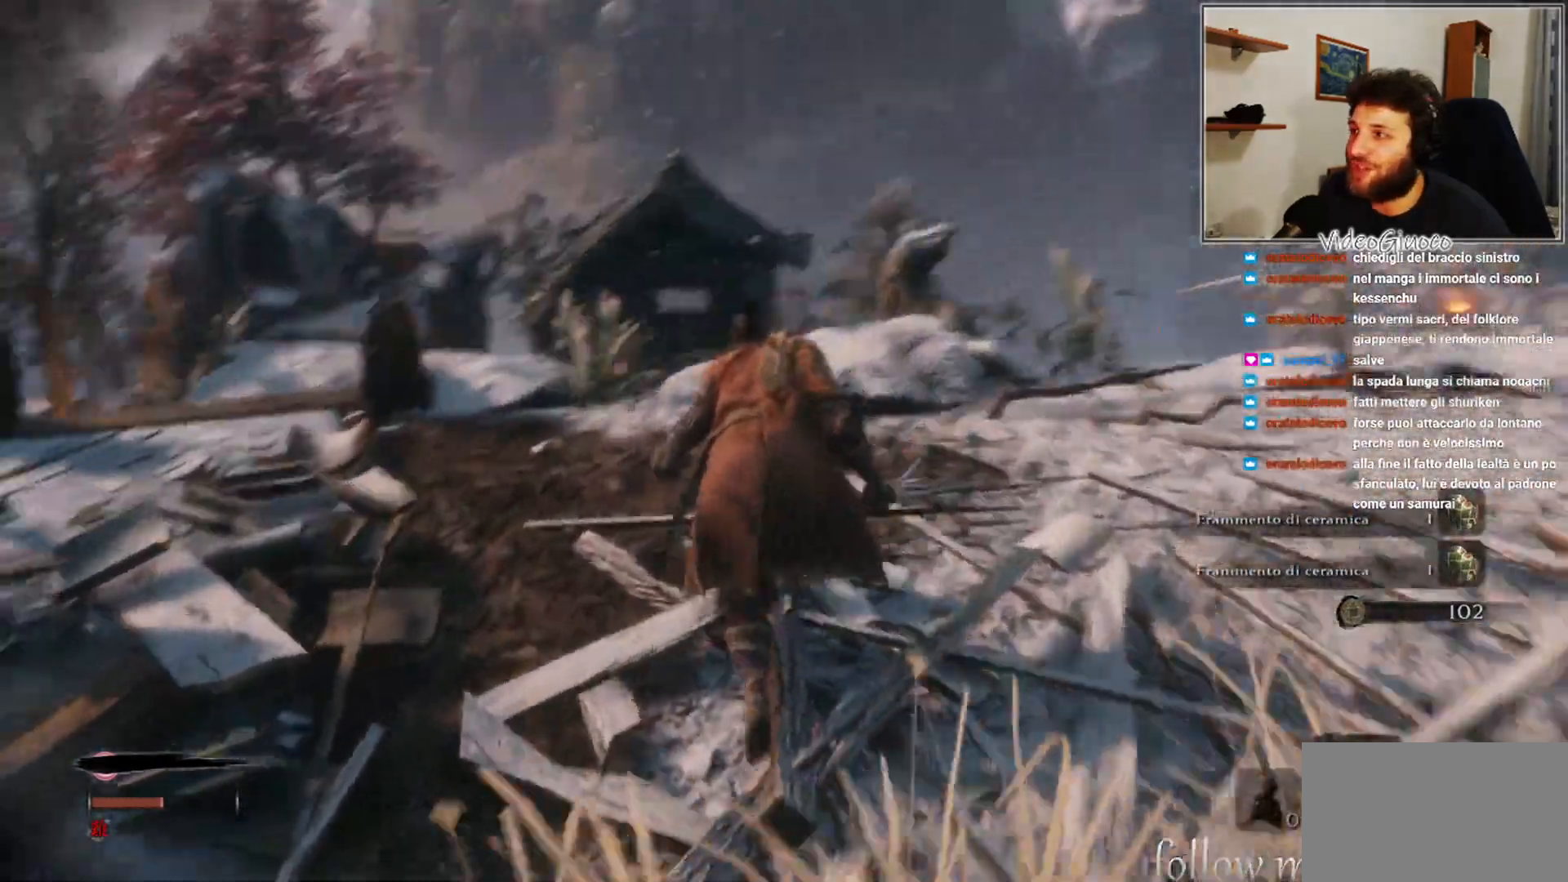
{"buttons": [], "left_stick": "up", "right_stick": "center", "events": [[150, "right_stick", "center"]]}
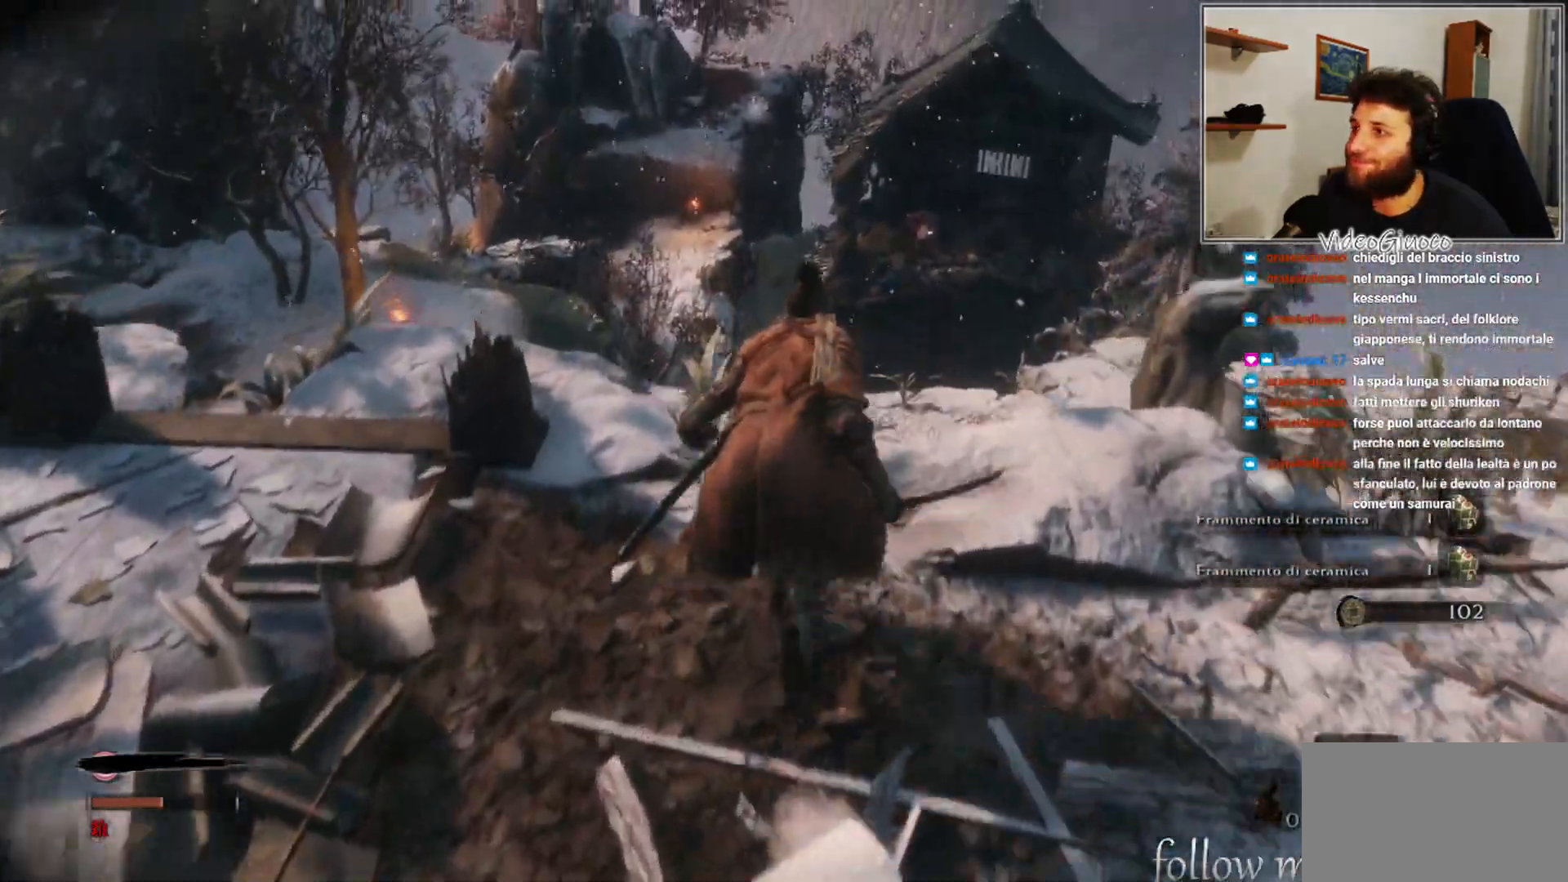
{"buttons": [], "left_stick": "center", "right_stick": "center", "events": [[117, "right_stick", "down-left"], [317, "right_stick", "center"], [333, "left_stick", "center"]]}
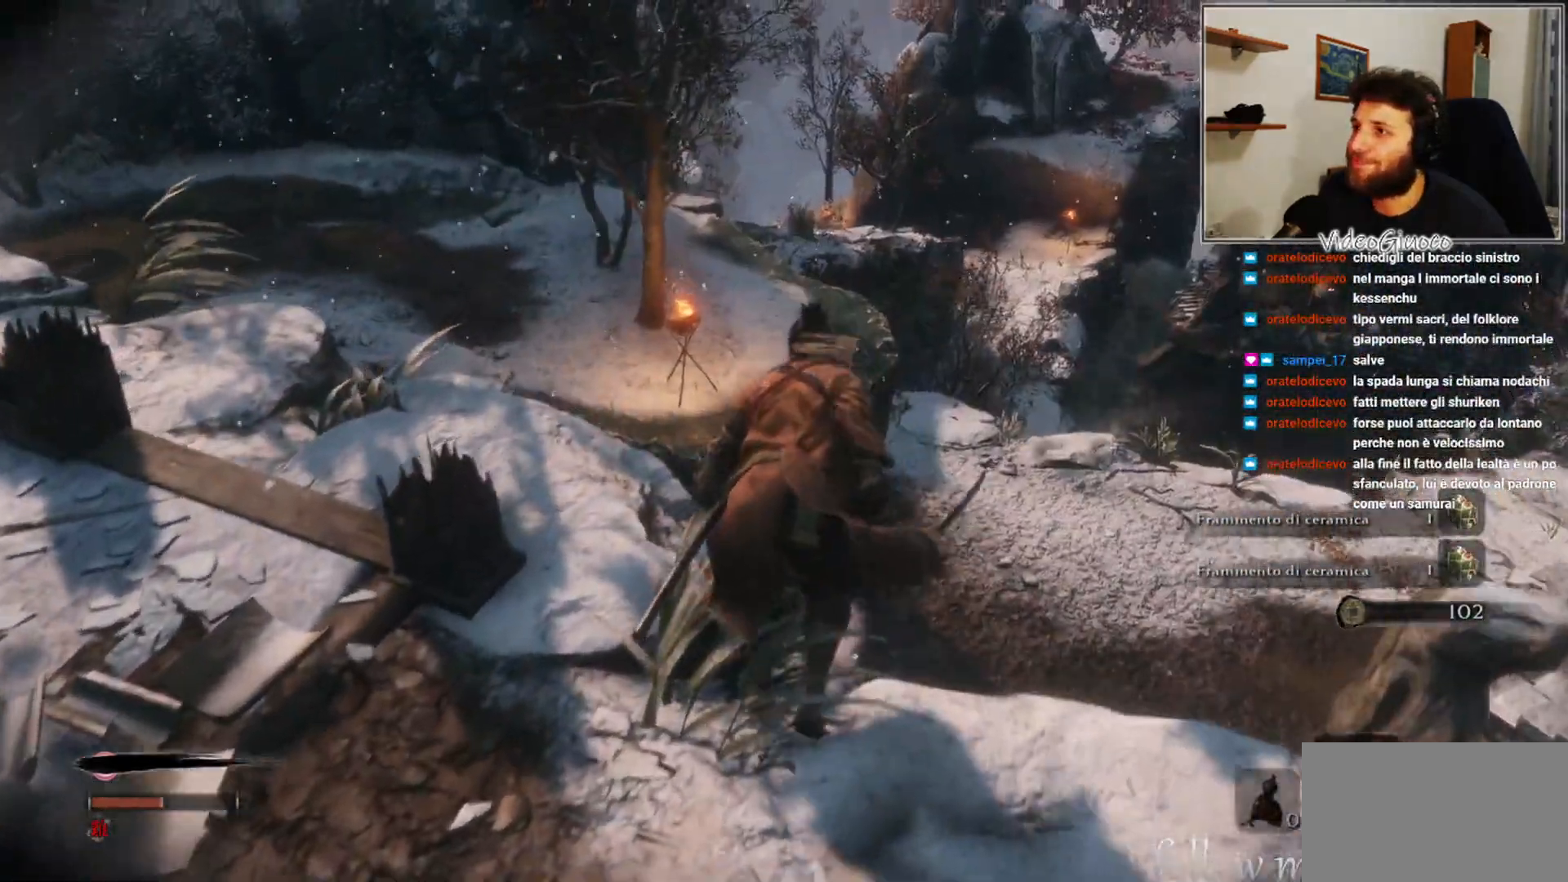
{"buttons": [], "left_stick": "center", "right_stick": "center", "events": [[283, "right_stick", "right"], [433, "right_stick", "center"]]}
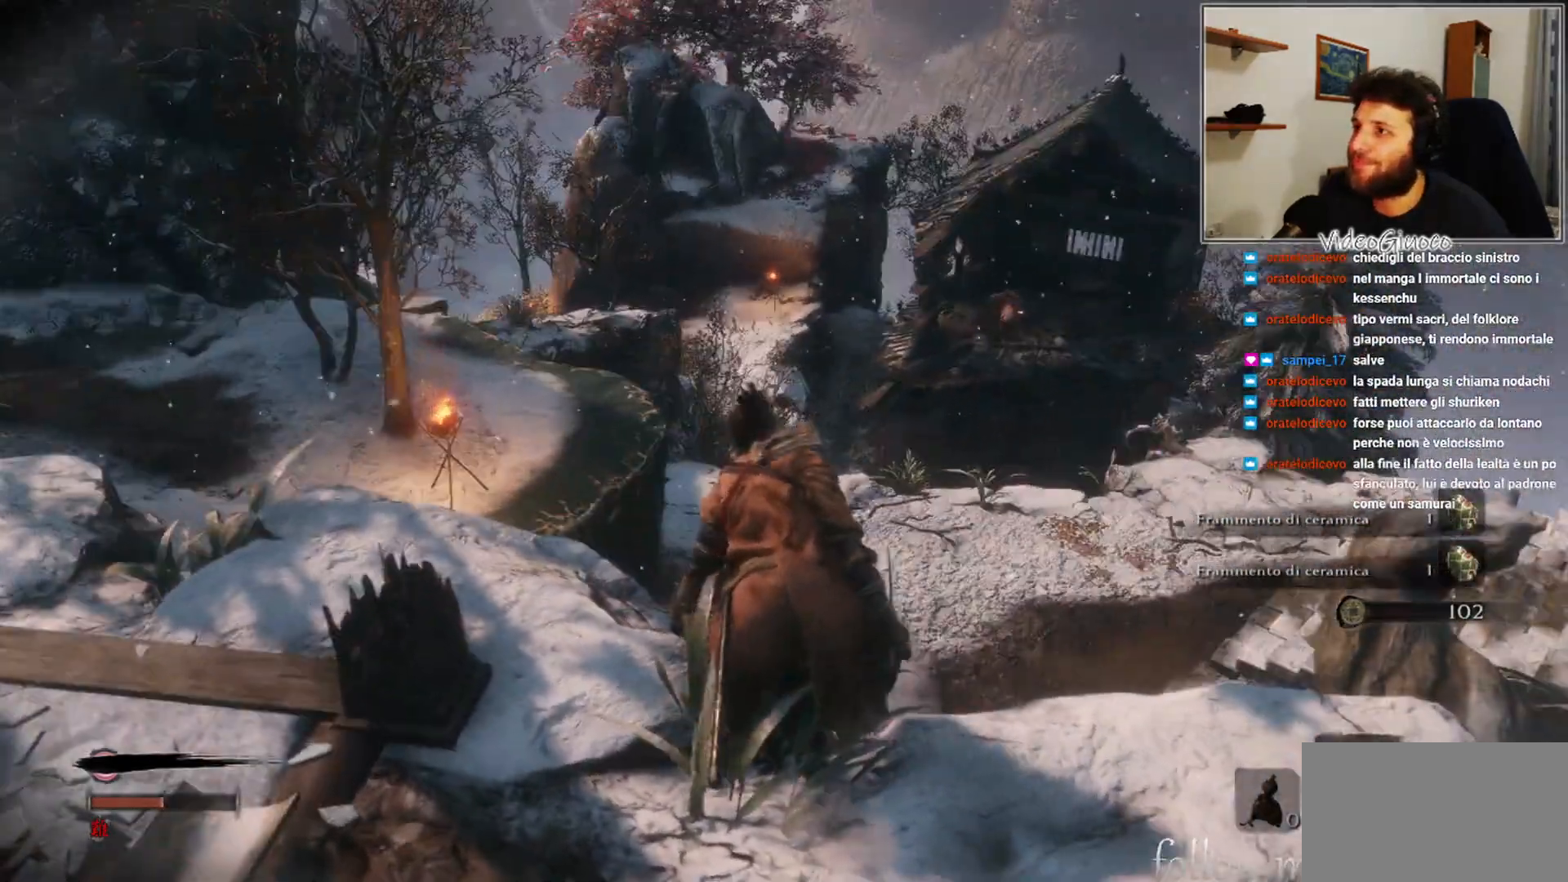
{"buttons": [], "left_stick": "center", "right_stick": "center", "events": []}
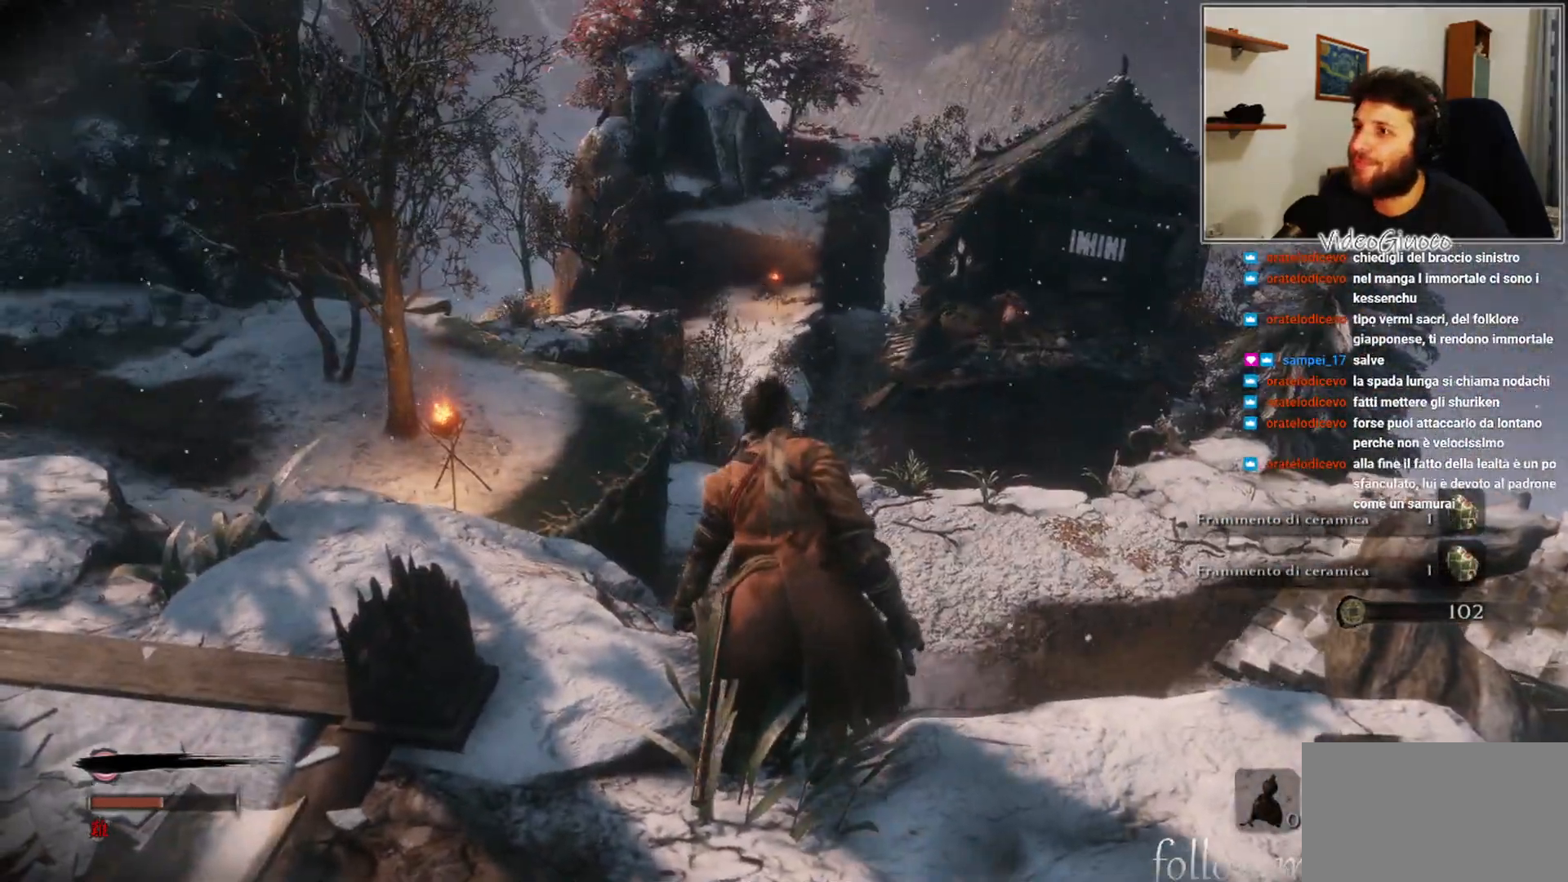
{"buttons": [], "left_stick": "center", "right_stick": "center", "events": [[33, "right_stick", "down-left"], [67, "left_stick", "right"], [233, "right_stick", "center"], [250, "left_stick", "center"]]}
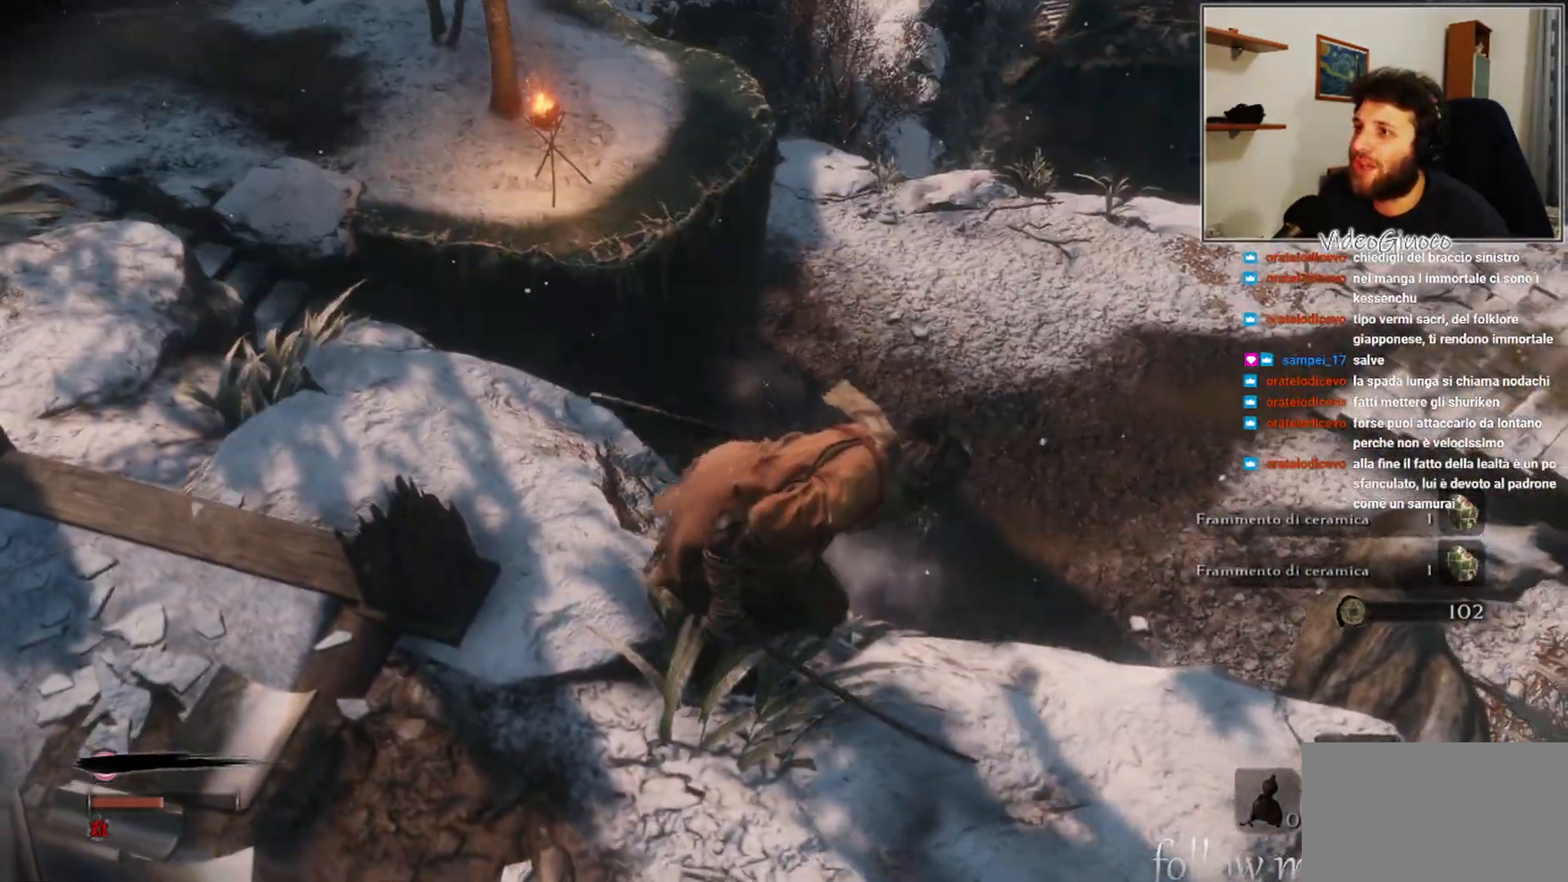
{"buttons": [], "left_stick": "center", "right_stick": "up-right", "events": [[450, "right_stick", "up-right"]]}
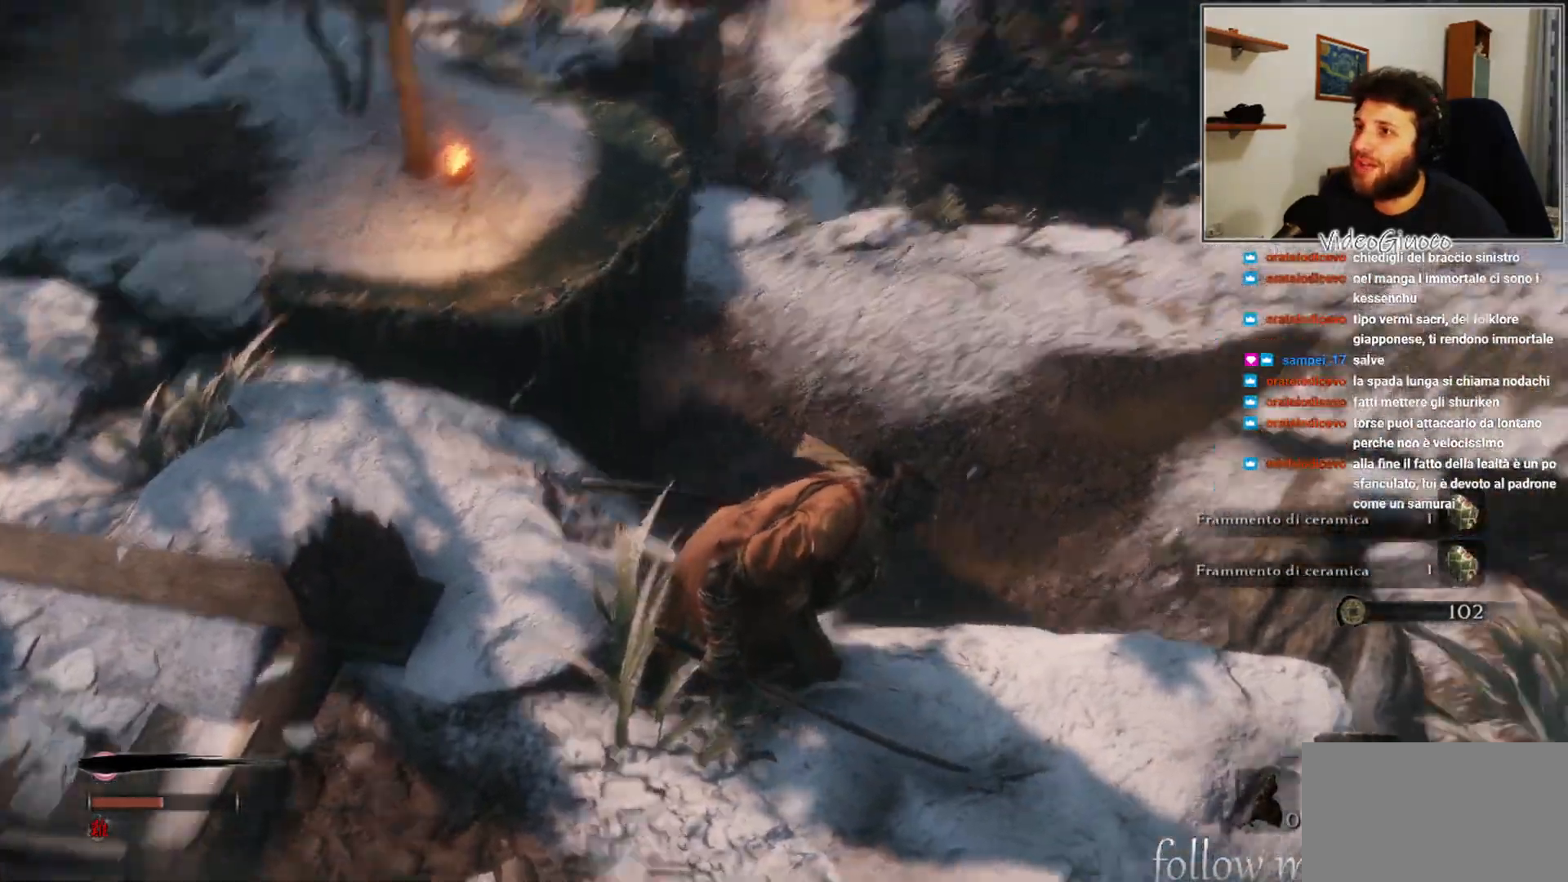
{"buttons": [], "left_stick": "center", "right_stick": "center", "events": [[150, "right_stick", "center"]]}
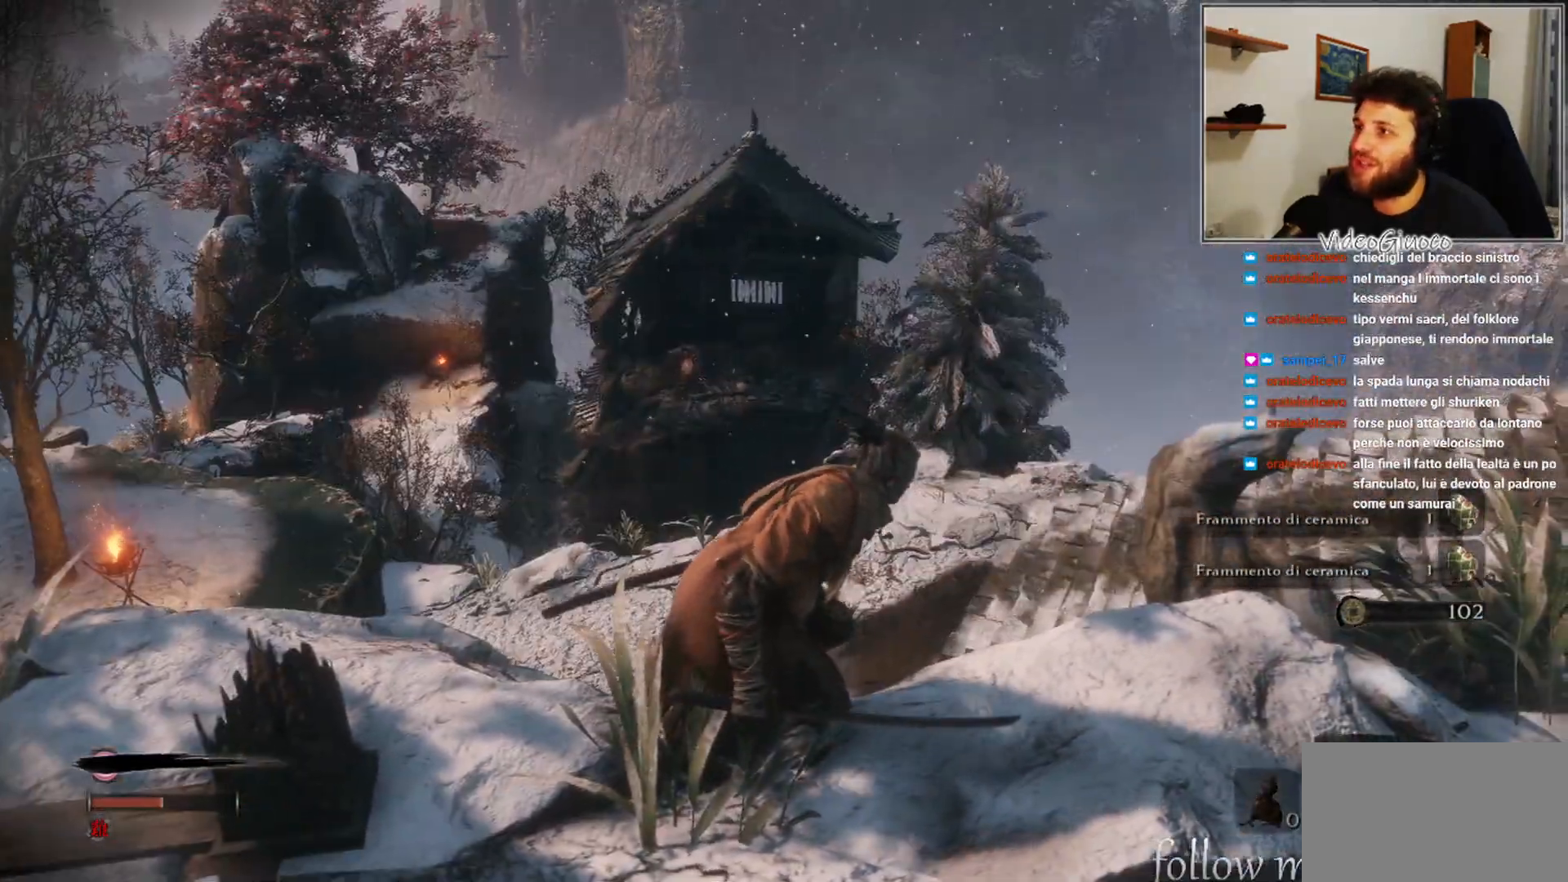
{"buttons": [], "left_stick": "right", "right_stick": "right", "events": [[233, "left_stick", "right"], [300, "right_stick", "right"]]}
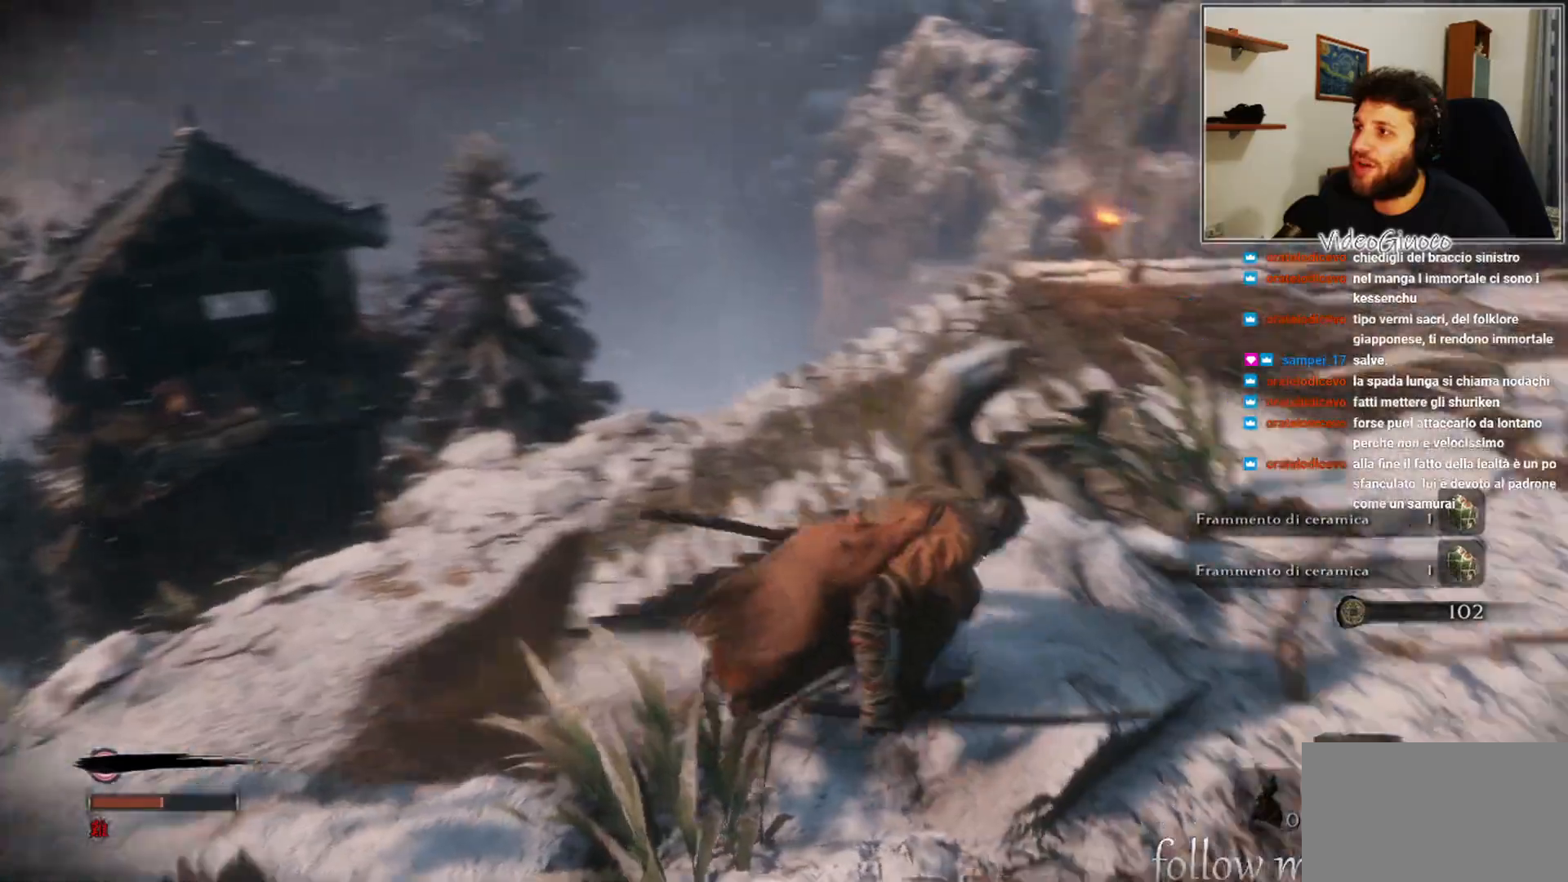
{"buttons": [], "left_stick": "up-right", "right_stick": "right", "events": [[50, "right_stick", "center"], [250, "left_stick", "up-right"], [450, "right_stick", "right"]]}
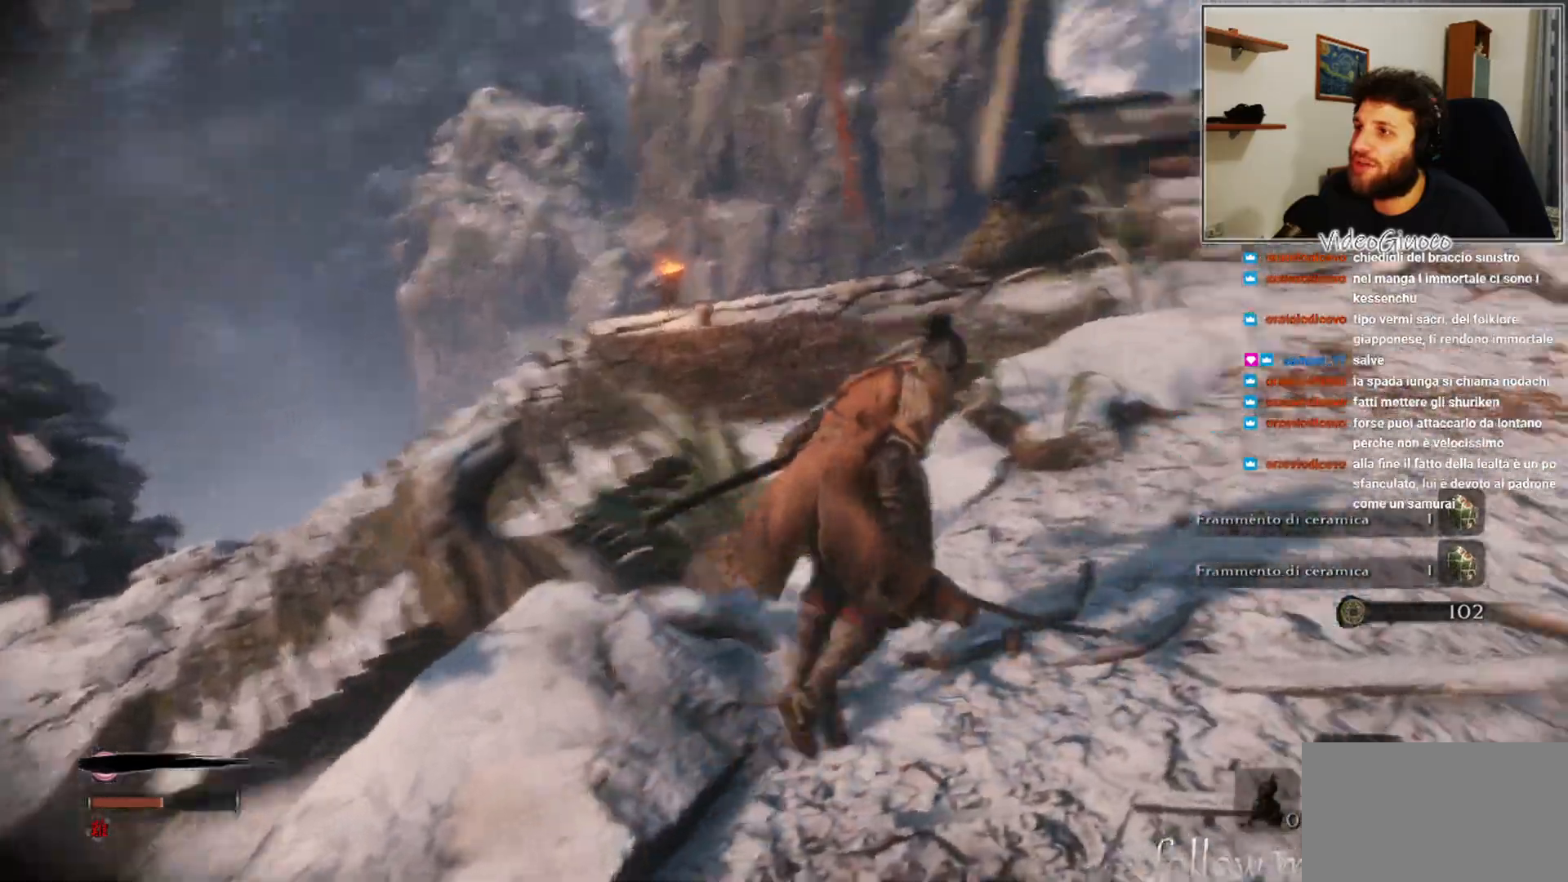
{"buttons": [], "left_stick": "up-left", "right_stick": "center", "events": [[217, "right_stick", "center"], [233, "left_stick", "up"], [400, "left_stick", "up-left"]]}
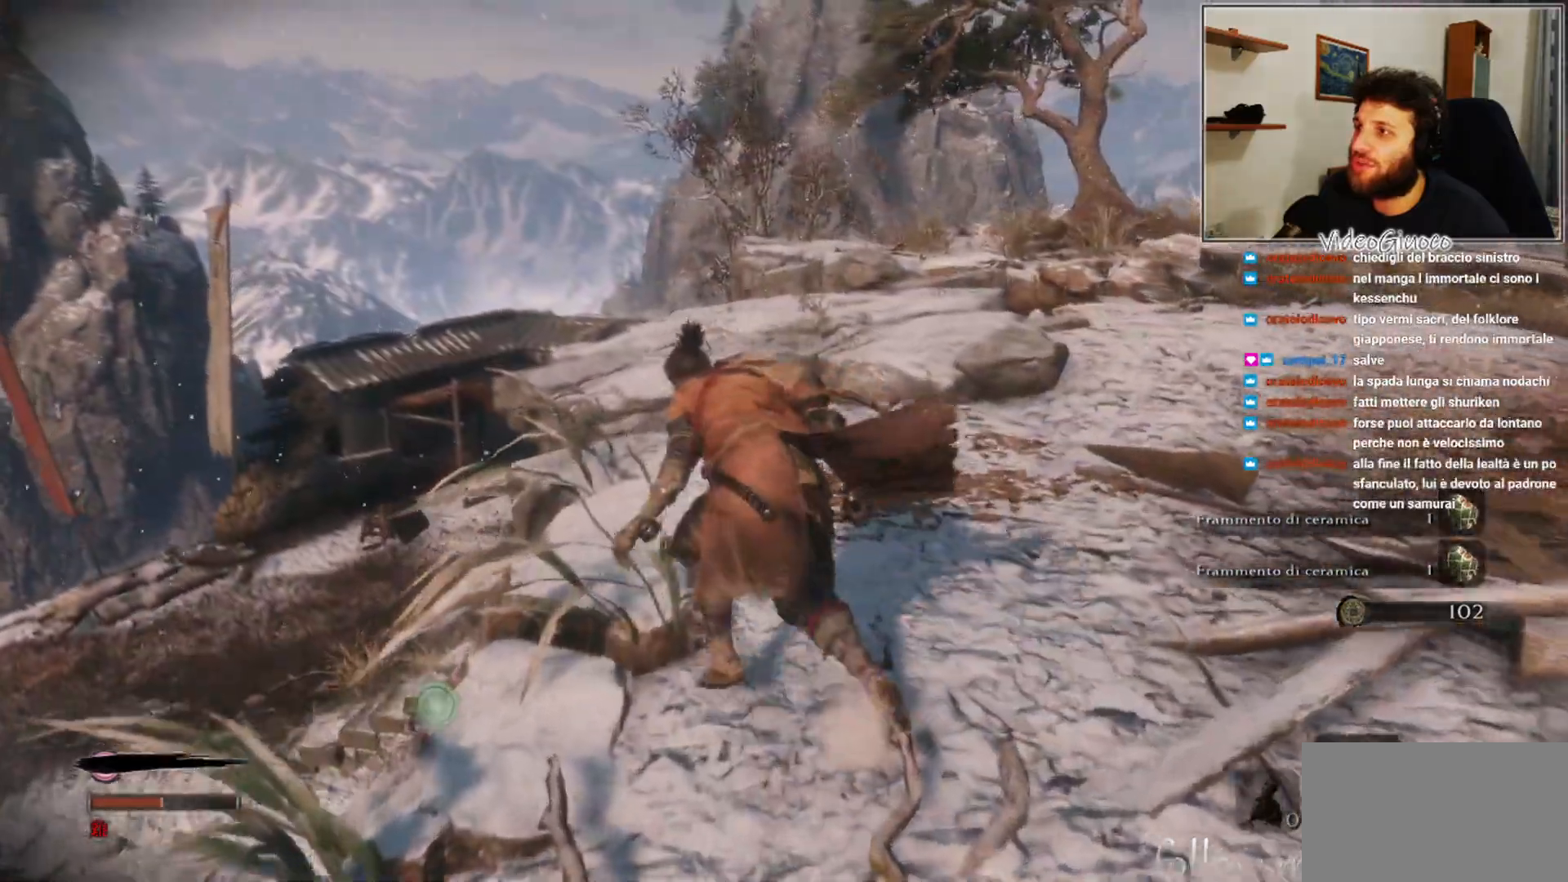
{"buttons": [], "left_stick": "up-left", "right_stick": "center", "events": [[167, "A", "down"], [250, "A", "up"]]}
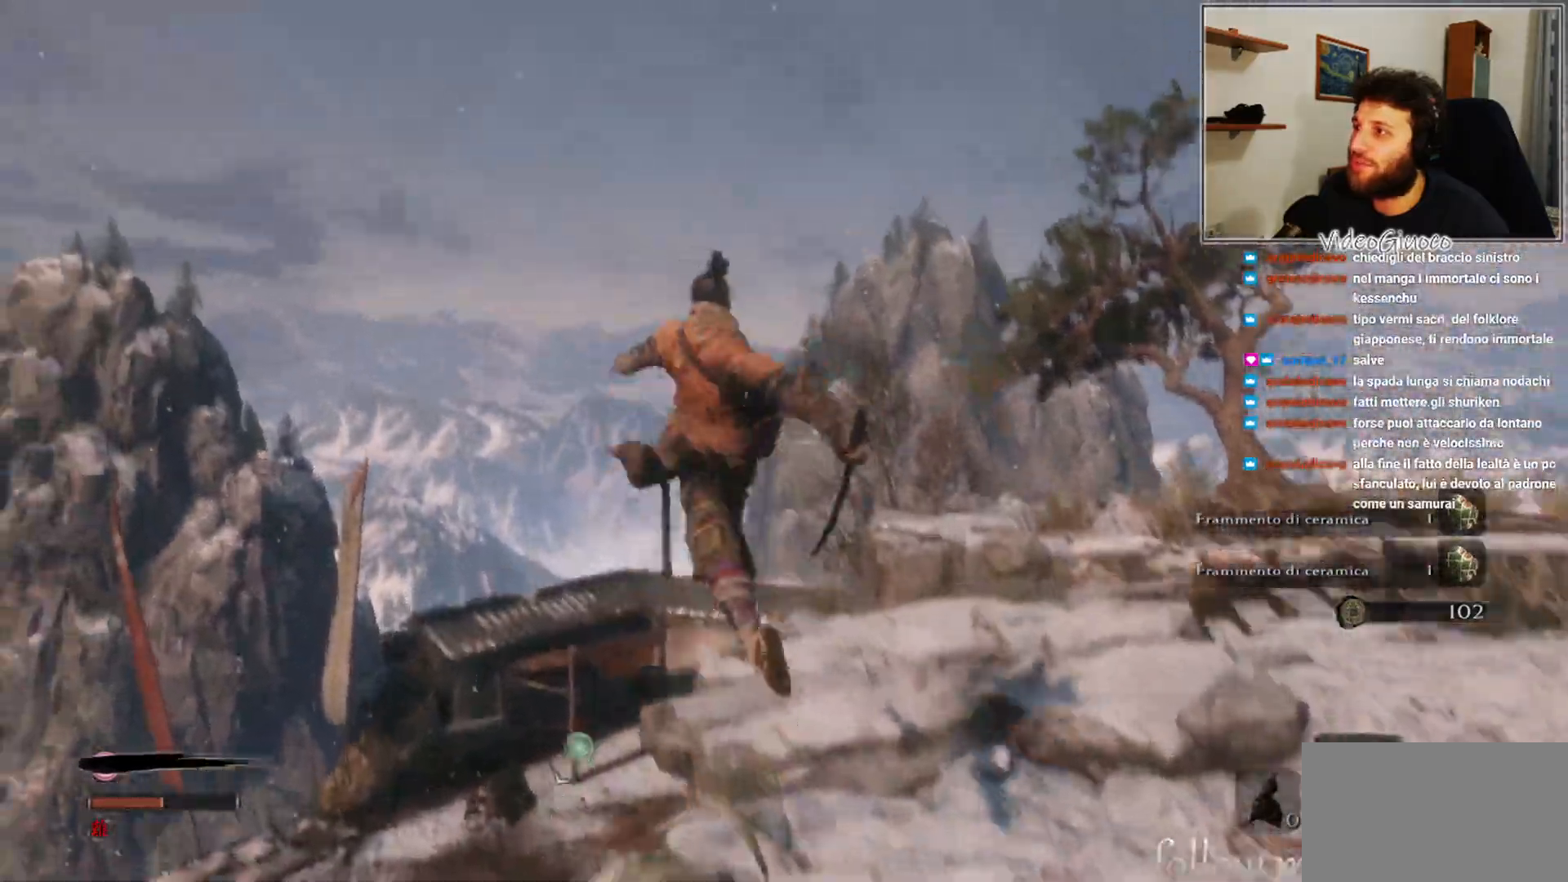
{"buttons": [], "left_stick": "up-left", "right_stick": "center", "events": [[117, "right_stick", "right"], [200, "right_stick", "down-right"], [483, "right_stick", "center"]]}
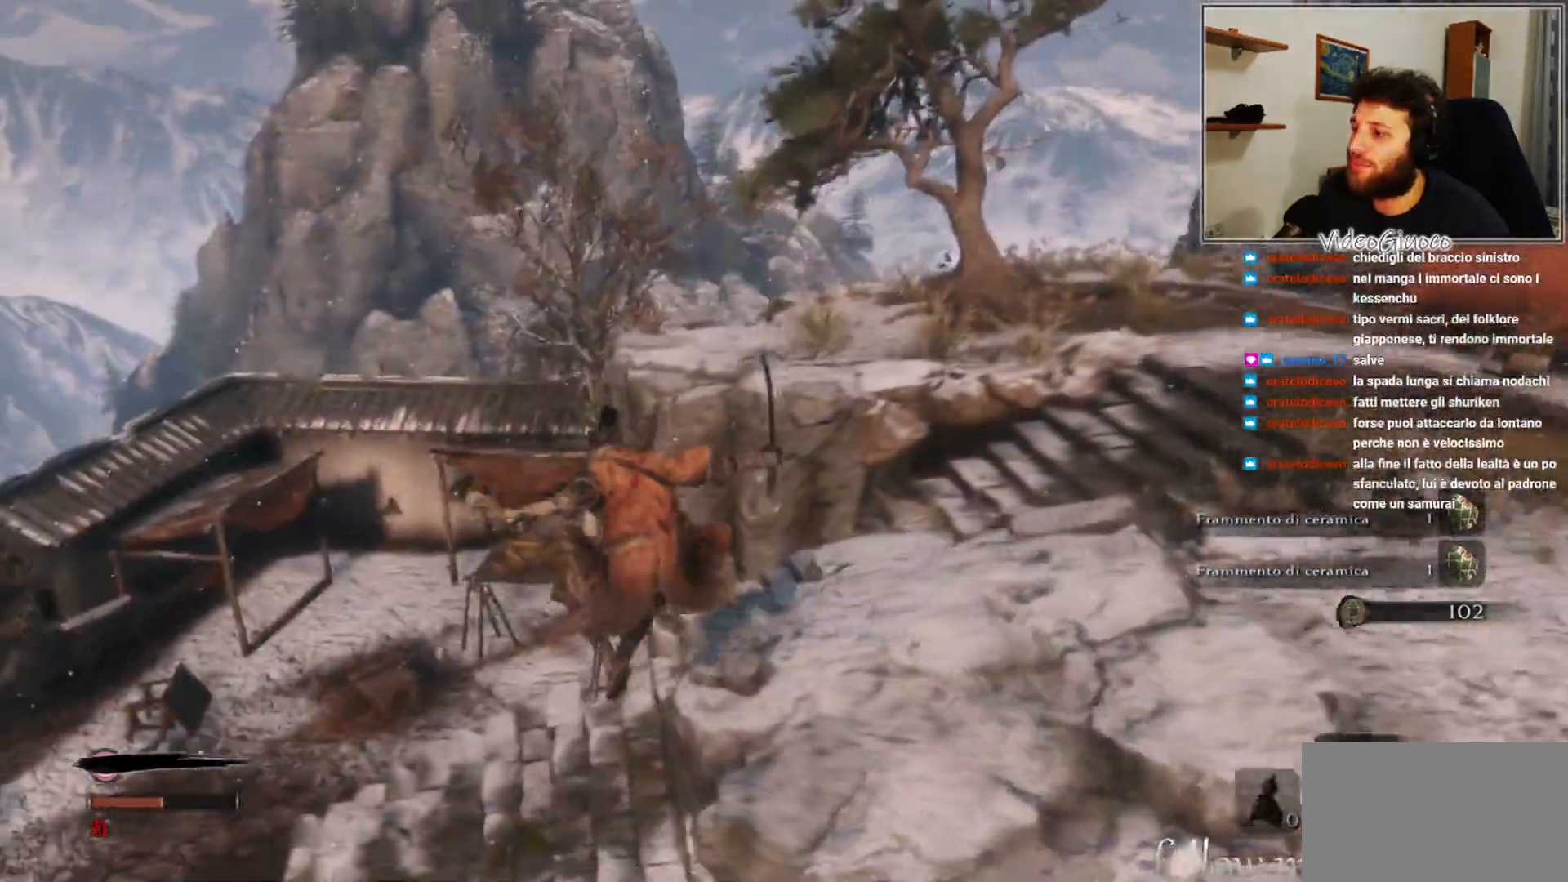
{"buttons": [], "left_stick": "up-left", "right_stick": "right", "events": [[150, "right_stick", "right"]]}
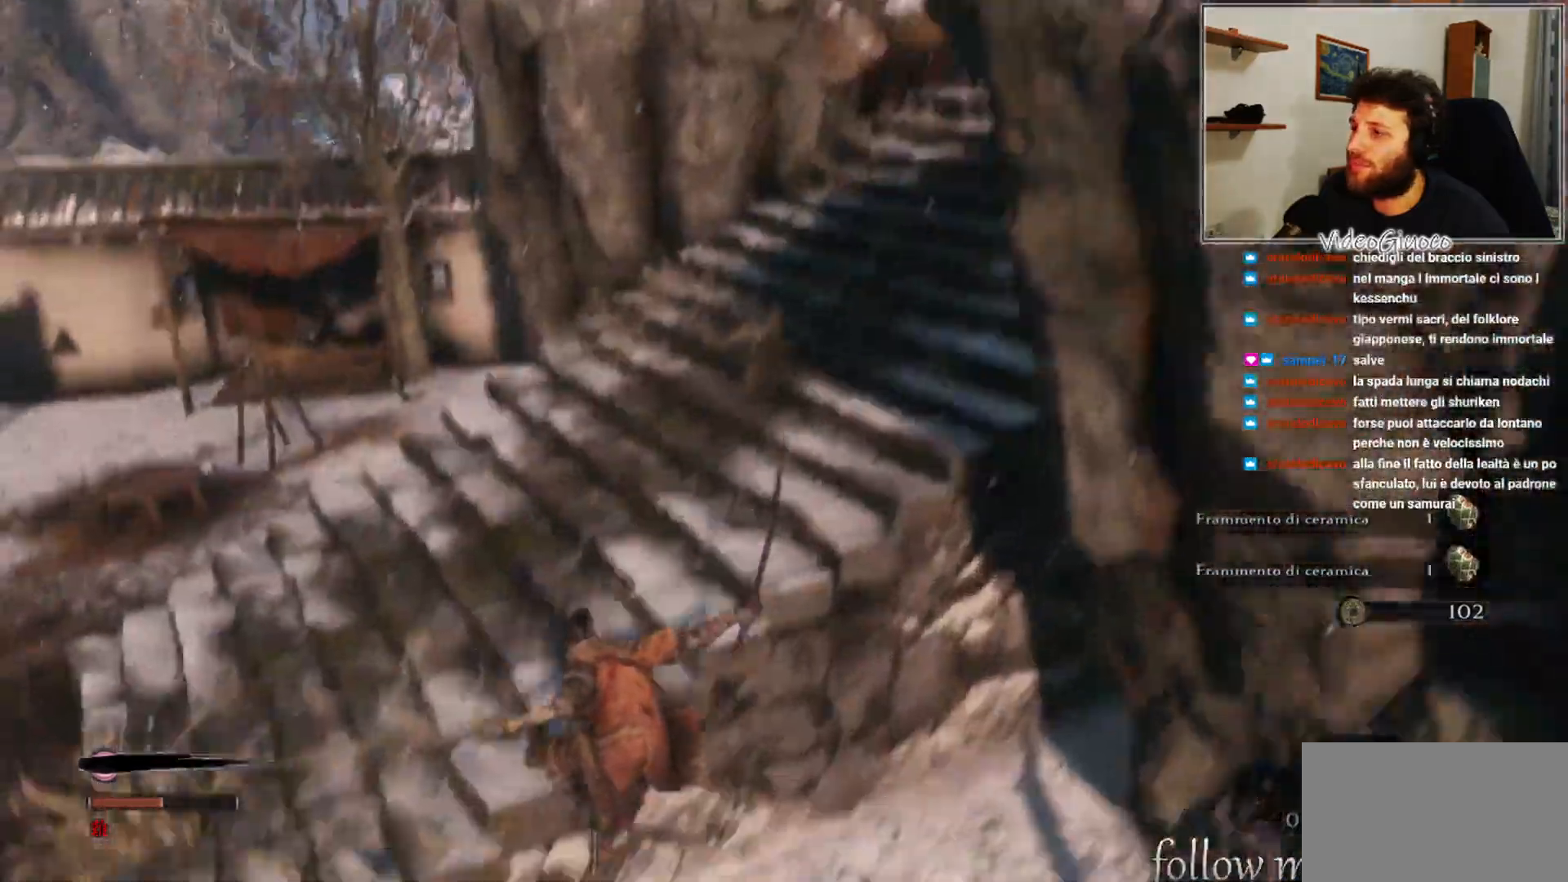
{"buttons": [], "left_stick": "down-left", "right_stick": "center", "events": [[267, "left_stick", "left"], [367, "left_stick", "down-left"], [367, "right_stick", "center"]]}
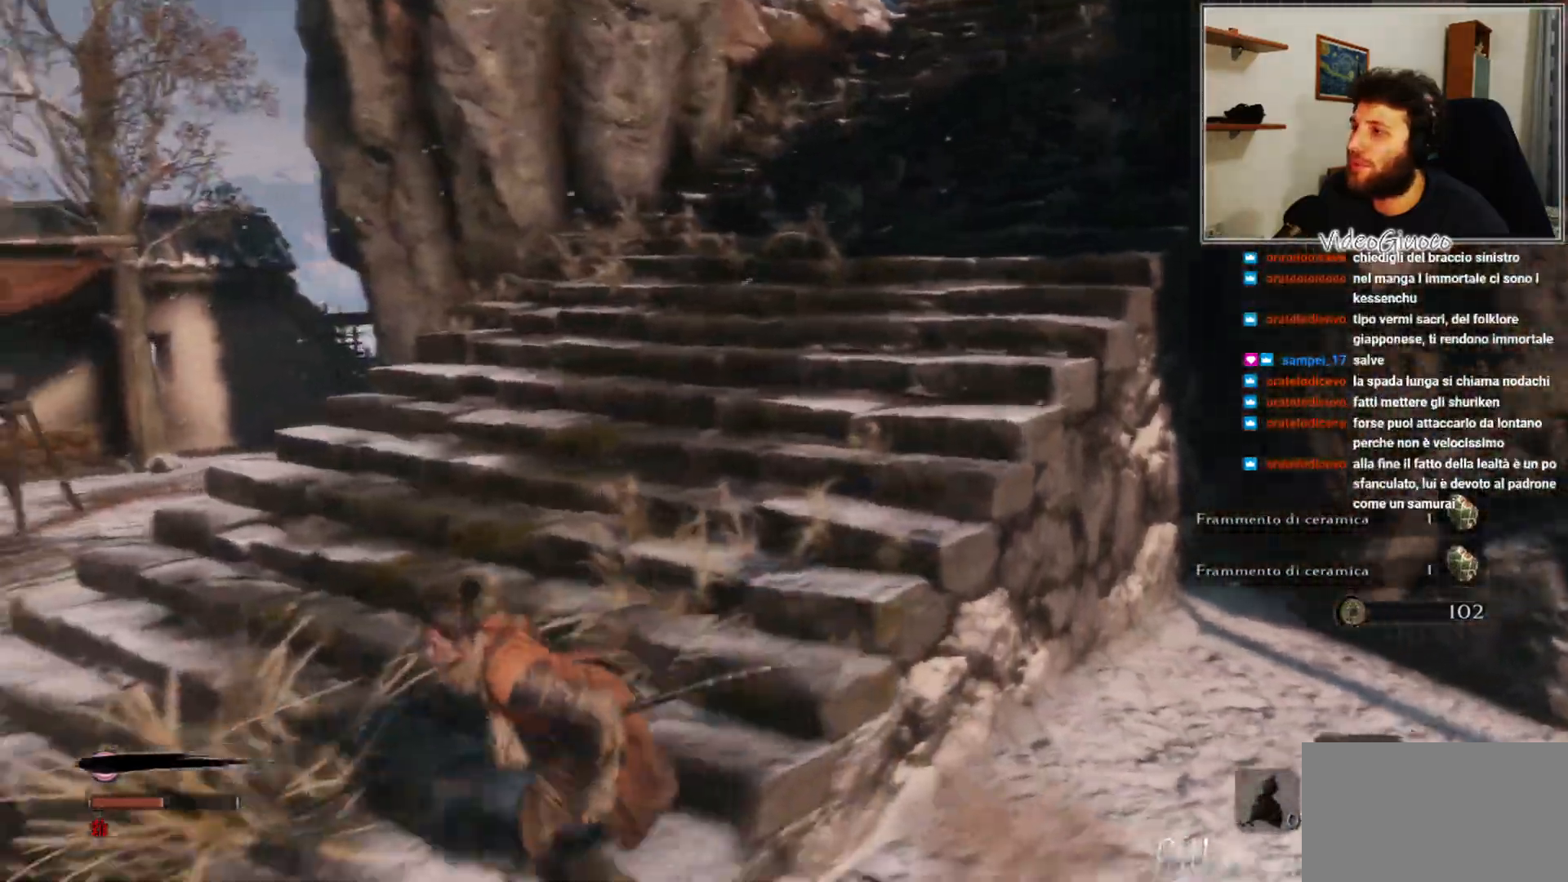
{"buttons": [], "left_stick": "up-left", "right_stick": "right", "events": [[33, "right_stick", "left"], [117, "left_stick", "left"], [167, "right_stick", "center"], [417, "right_stick", "right"], [433, "left_stick", "up-left"]]}
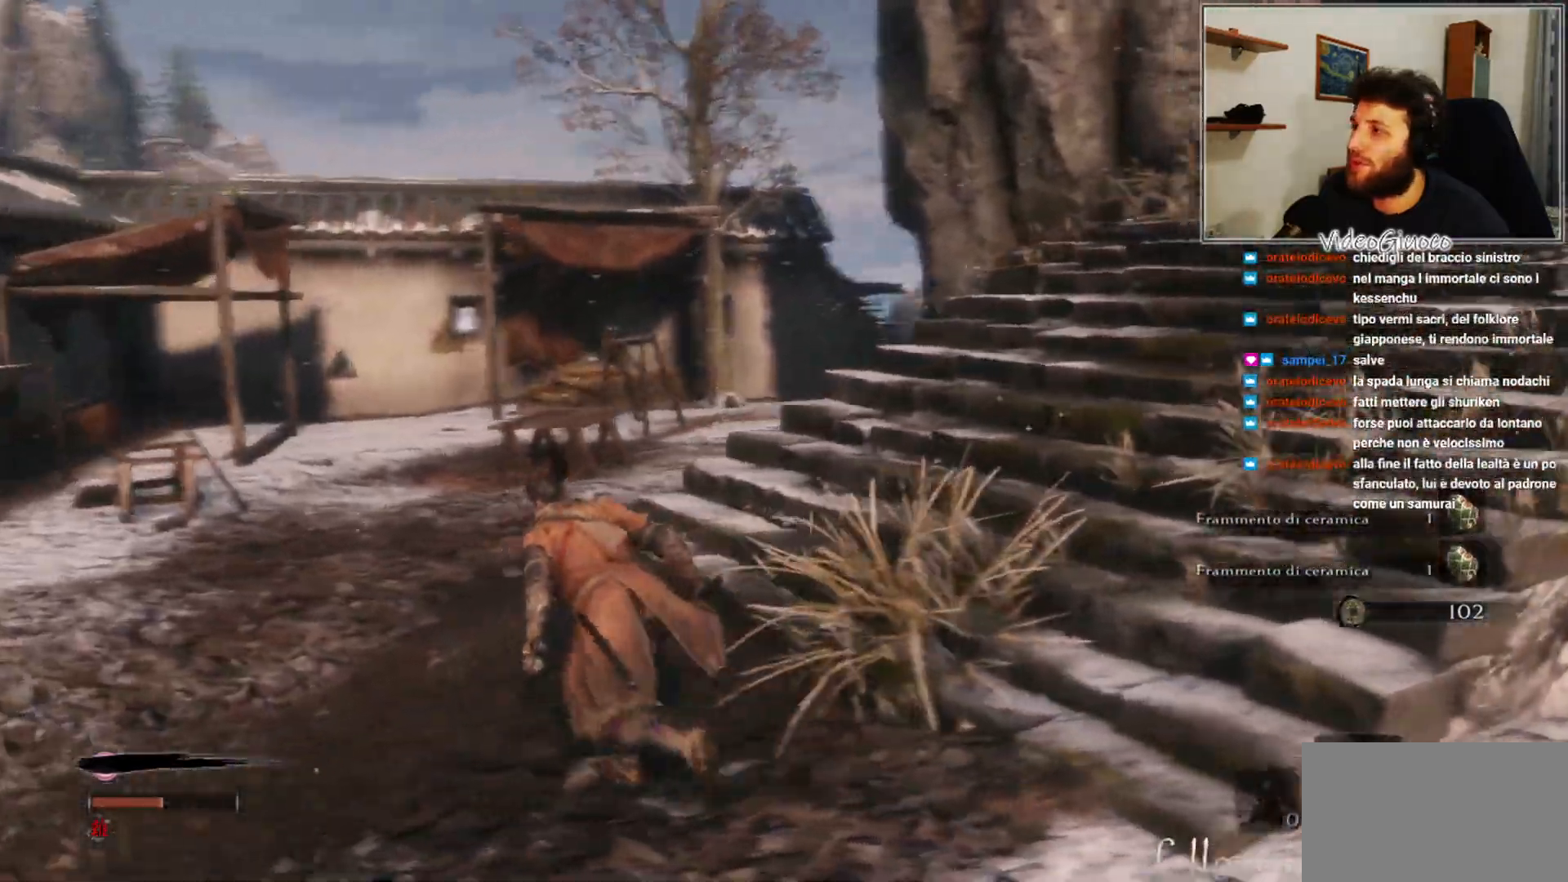
{"buttons": [], "left_stick": "up-left", "right_stick": "right", "events": [[233, "right_stick", "center"], [417, "right_stick", "right"]]}
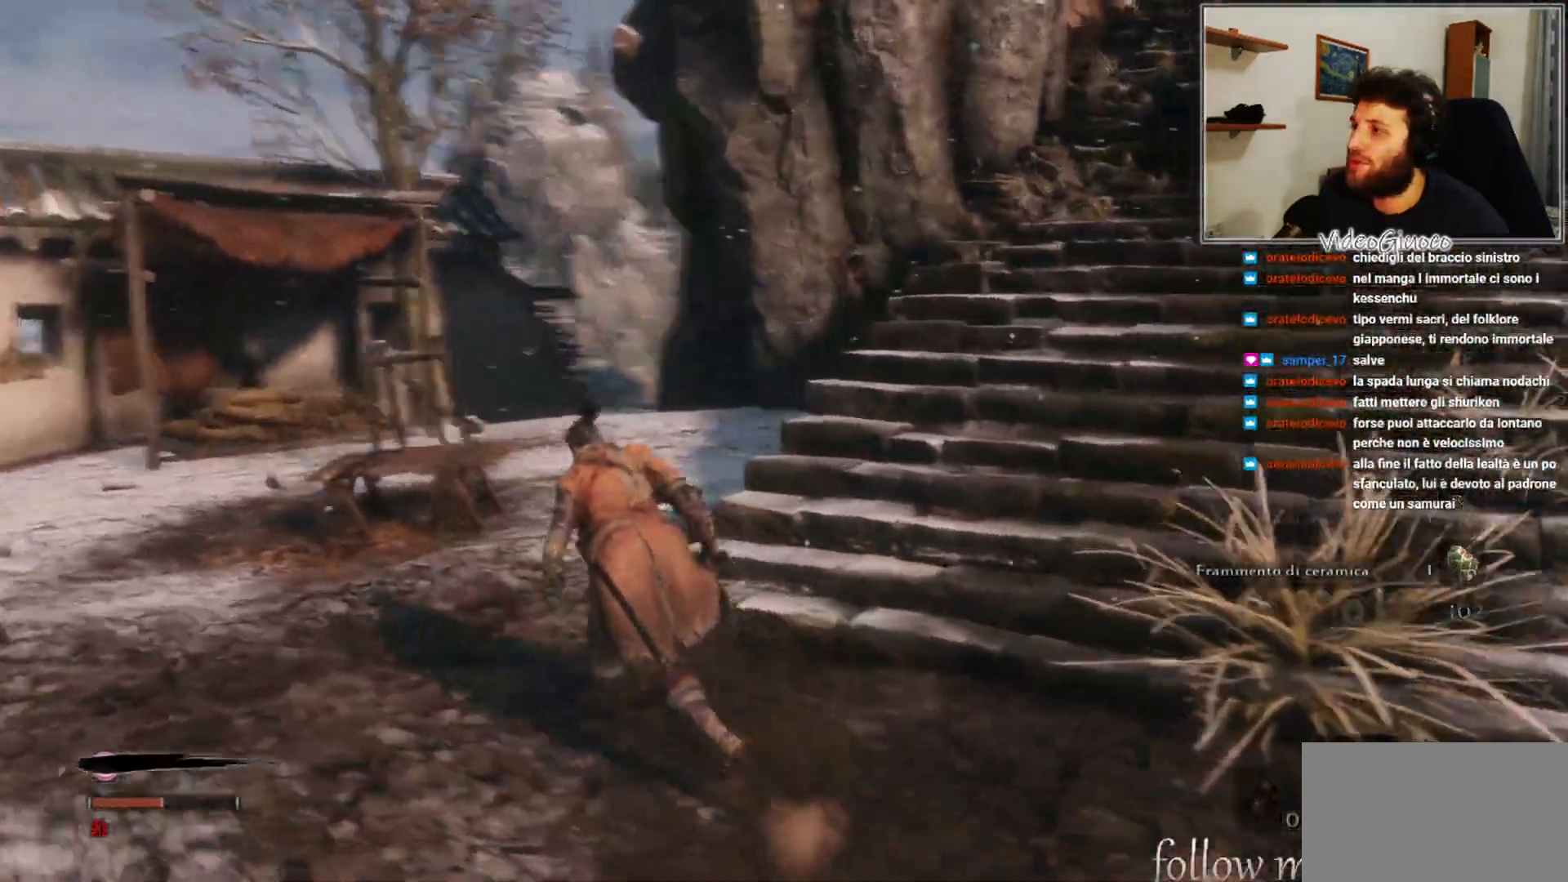
{"buttons": [], "left_stick": "up-left", "right_stick": "center", "events": [[133, "right_stick", "center"]]}
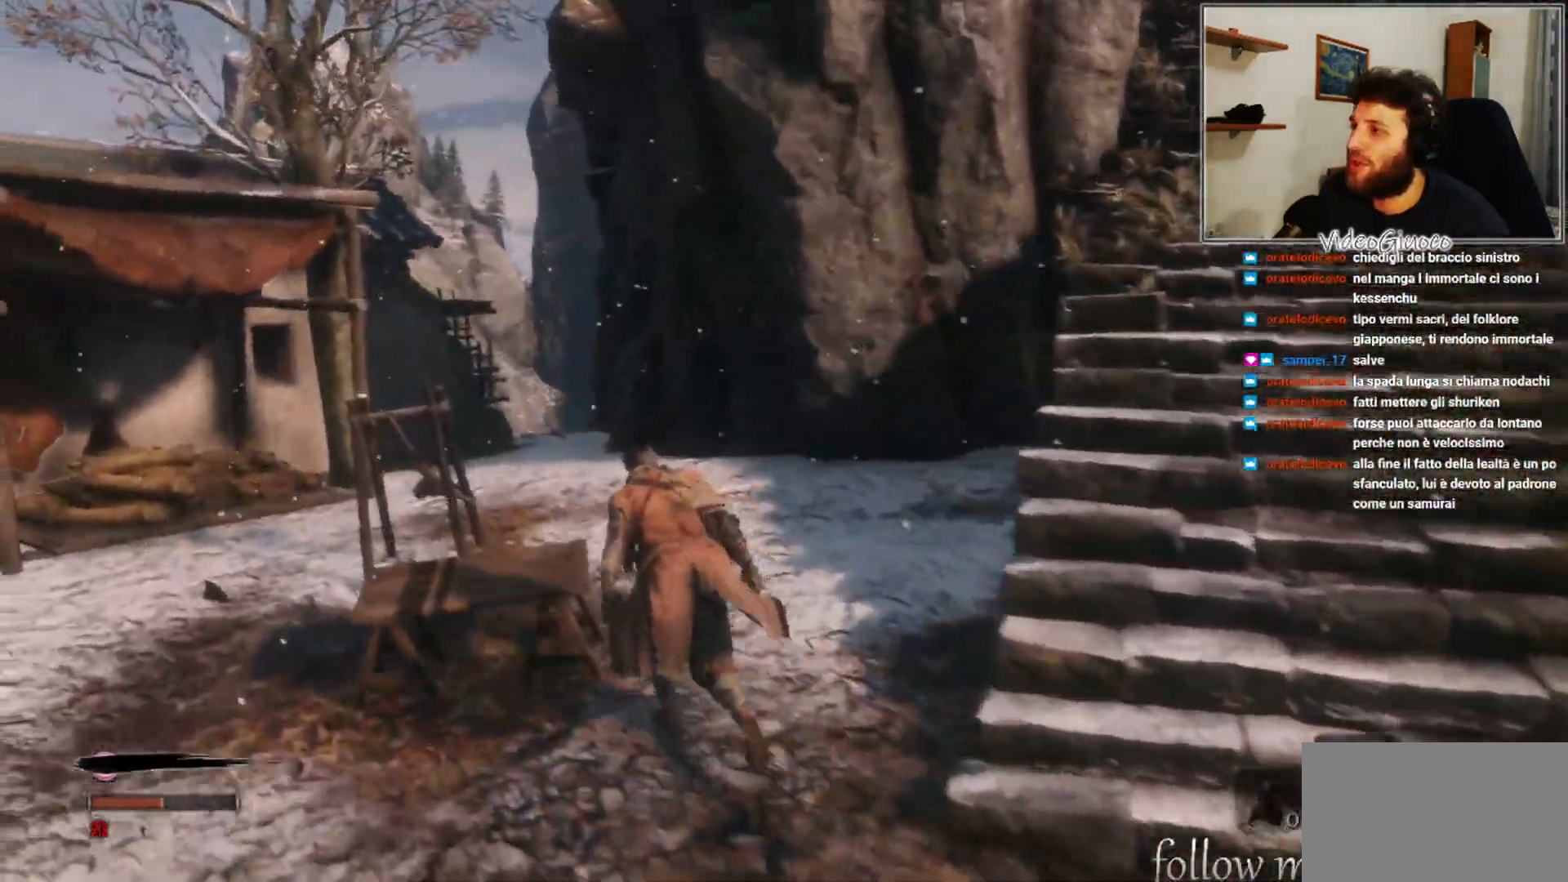
{"buttons": [], "left_stick": "up-left", "right_stick": "center", "events": [[117, "left_stick", "up"], [183, "right_stick", "right"], [283, "left_stick", "up-left"], [500, "right_stick", "center"]]}
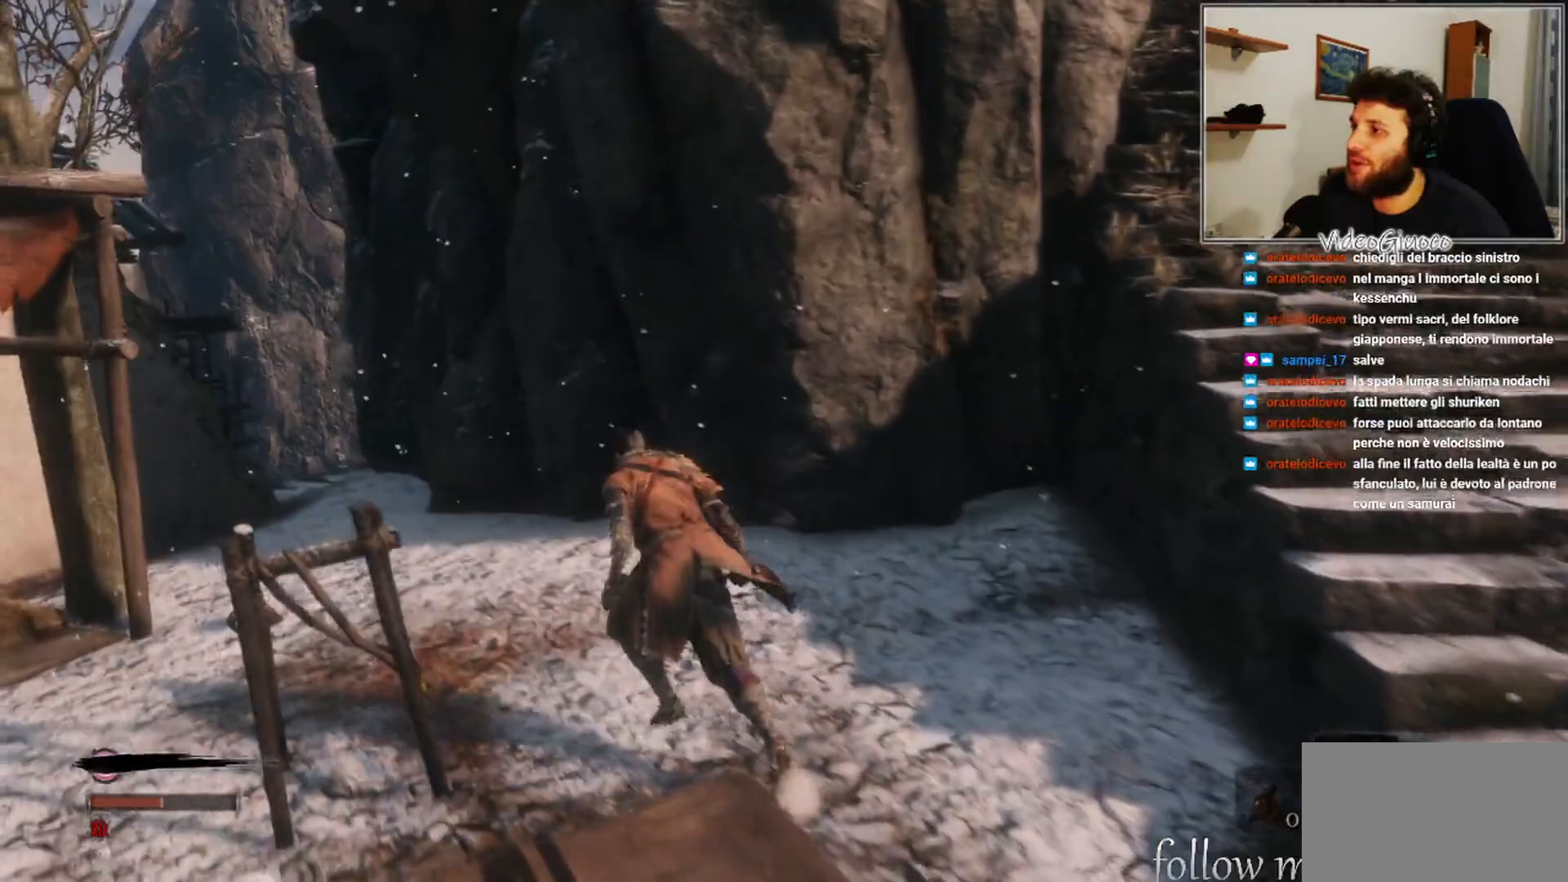
{"buttons": [], "left_stick": "up-left", "right_stick": "right", "events": [[417, "right_stick", "right"]]}
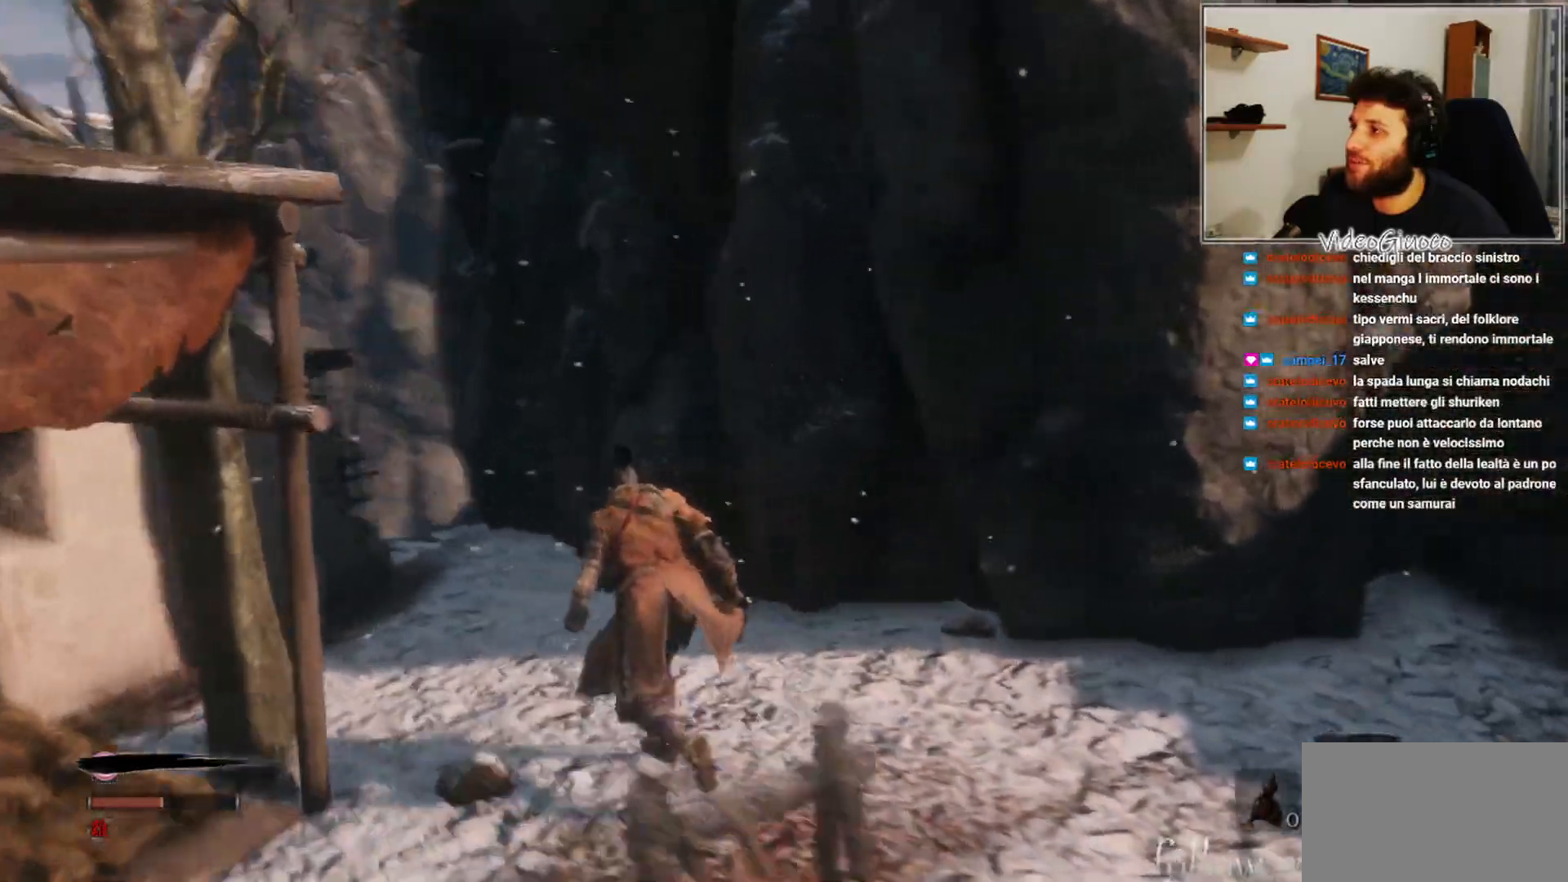
{"buttons": [], "left_stick": "right", "right_stick": "center", "events": [[50, "left_stick", "center"], [67, "right_stick", "center"], [133, "left_stick", "down-right"], [217, "right_stick", "right"], [417, "left_stick", "right"], [500, "right_stick", "center"]]}
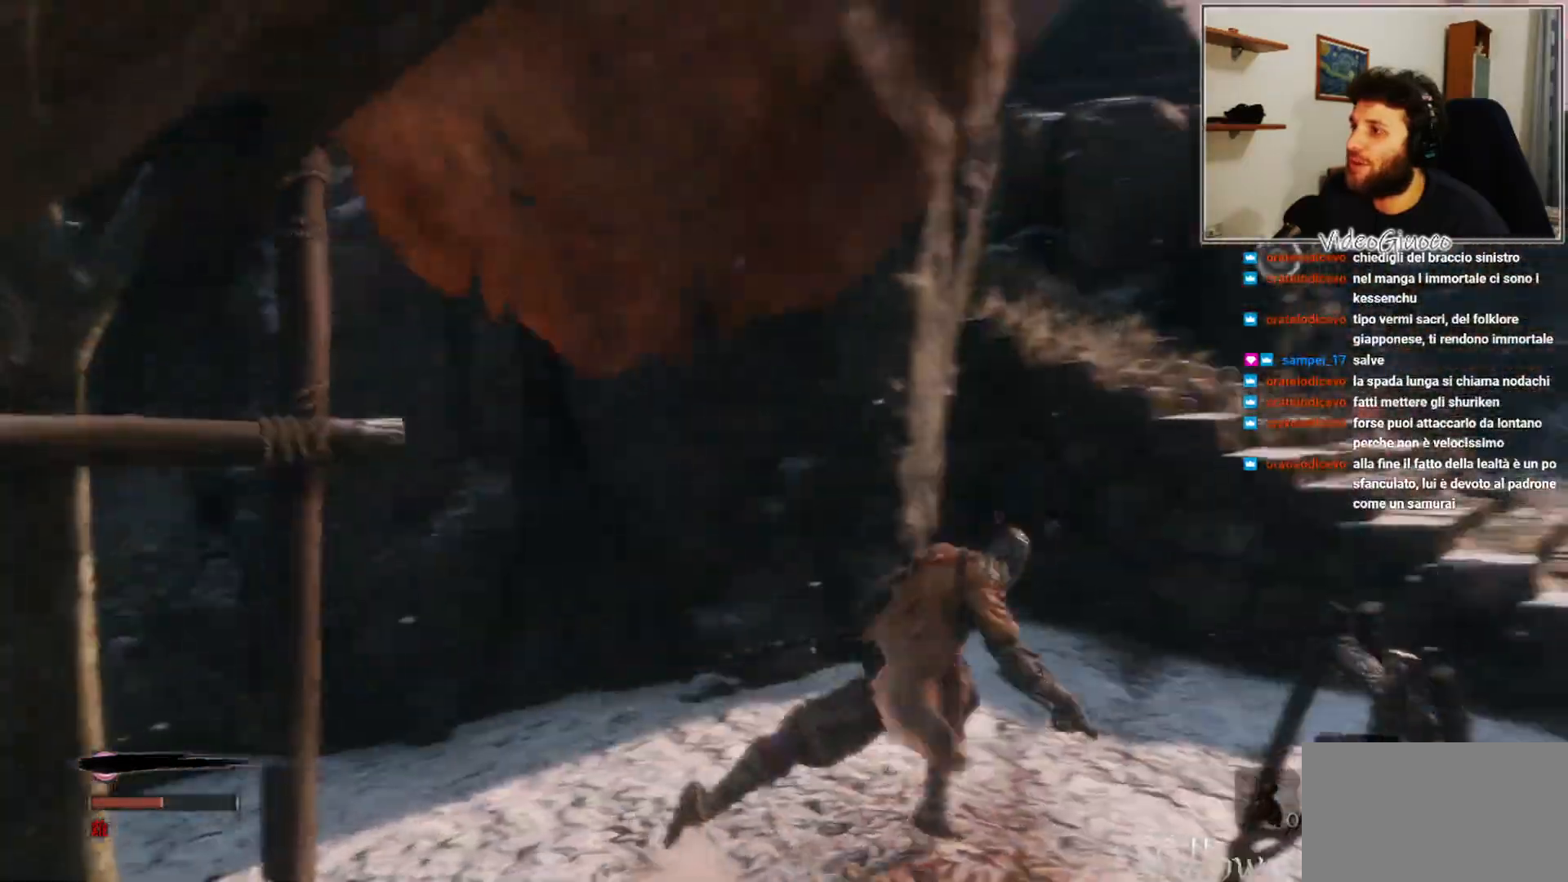
{"buttons": ["A"], "left_stick": "up-right", "right_stick": "center", "events": [[33, "left_stick", "up-right"], [350, "A", "down"]]}
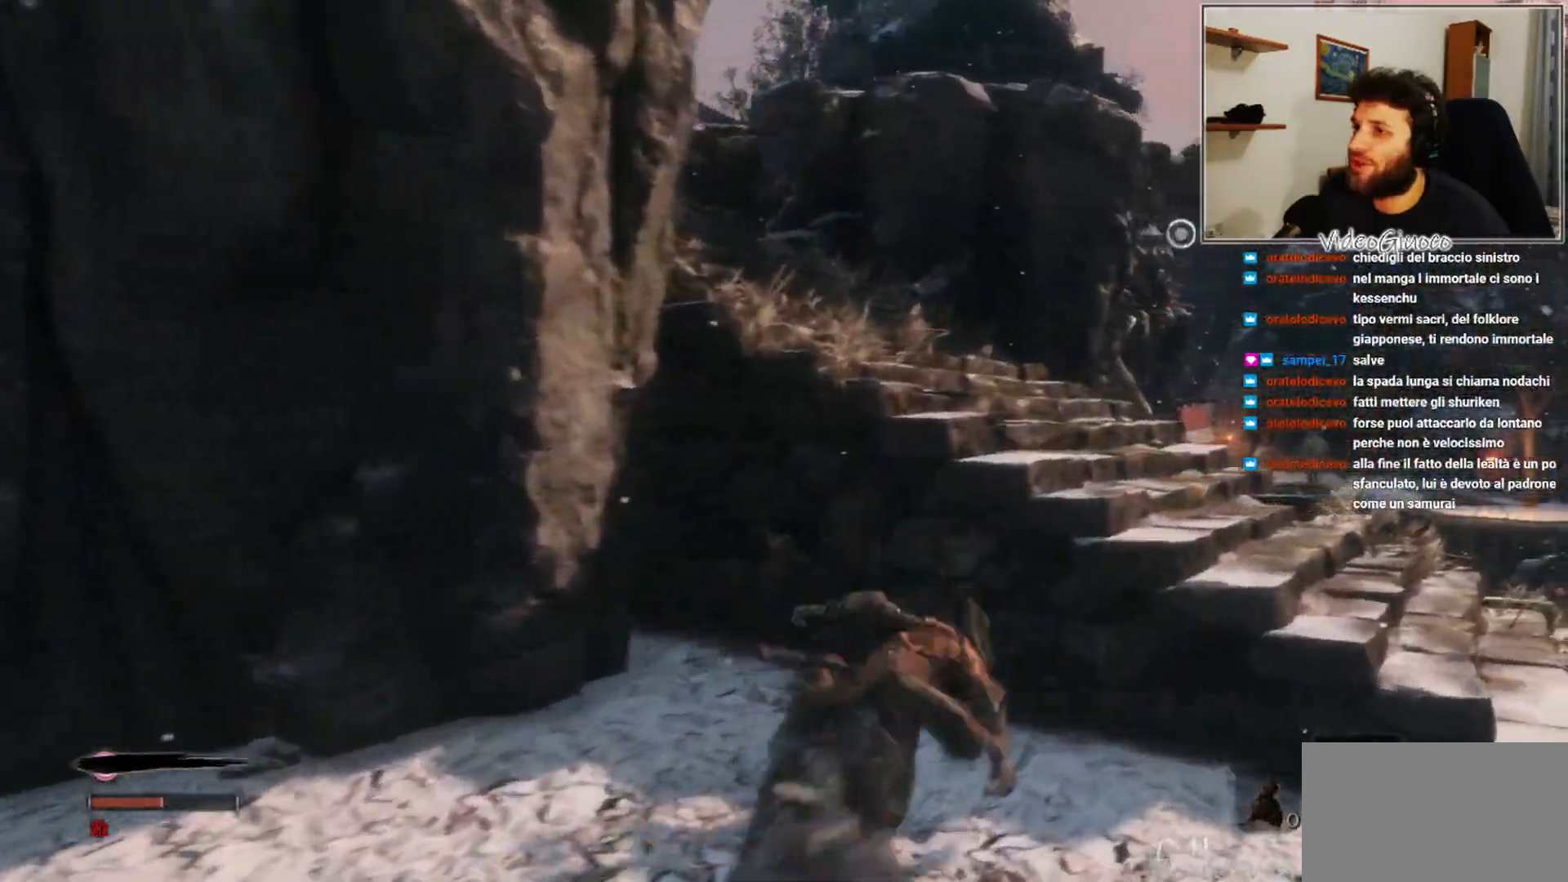
{"buttons": [], "left_stick": "up-left", "right_stick": "left", "events": [[50, "A", "up"], [133, "left_stick", "up"], [300, "left_stick", "up-left"], [417, "right_stick", "left"]]}